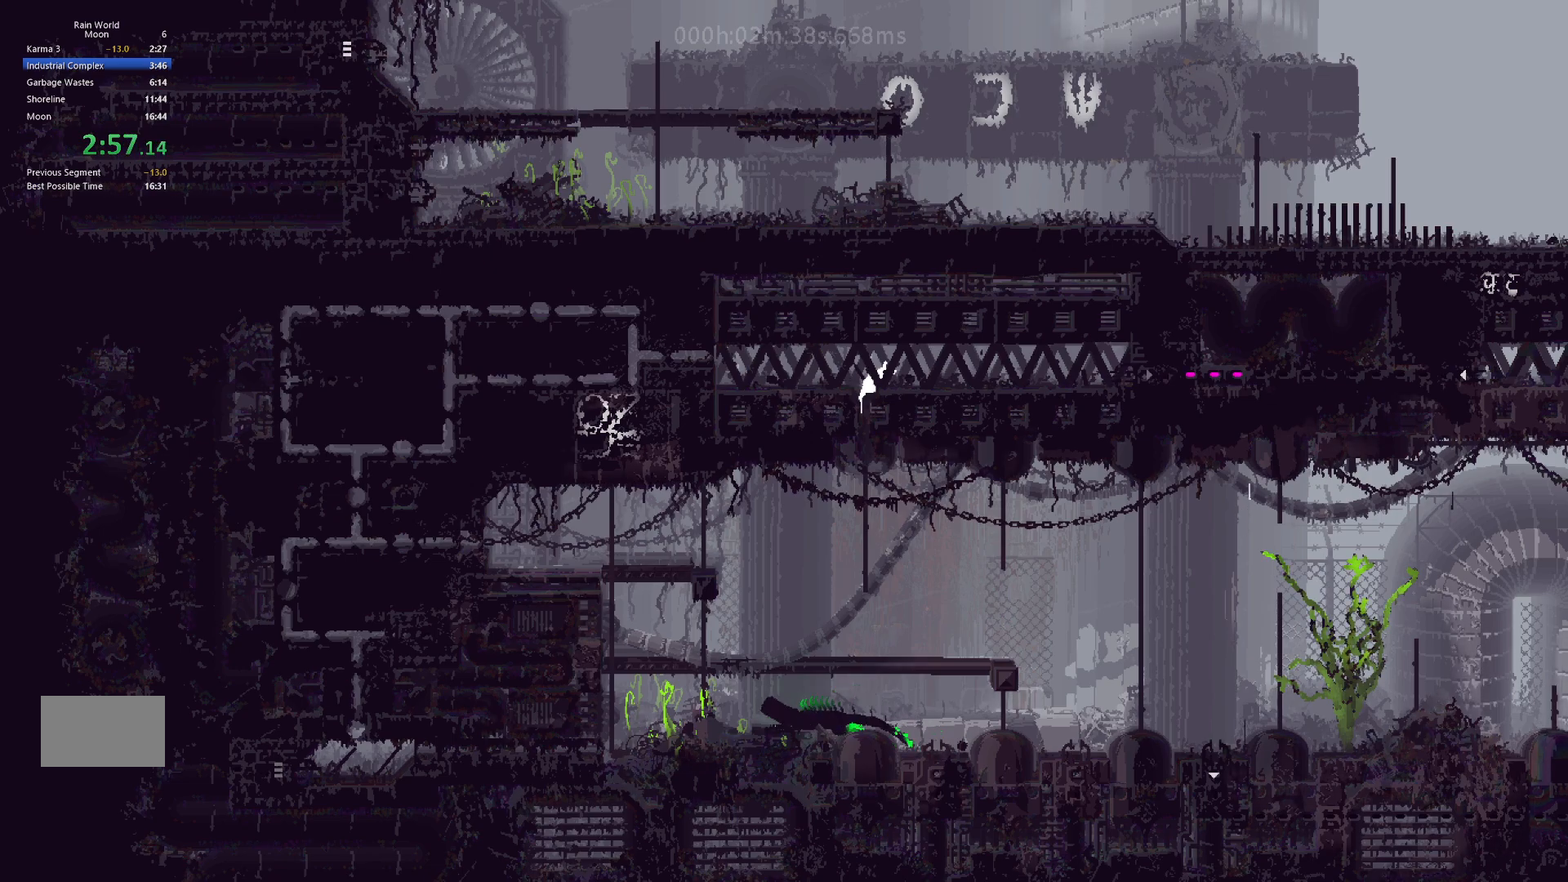
Gameplay with keyboard and mouse; each line is a JSON object with the keys held at the frame after it. "events" lists presses ("down") and releases ("up") of "down", "g", "j", "left", "right", "t" and "up" between this image and that frame as [ms after this image, input, new state], when the widget could be followed in between. No other keys are recorded. Mouse buttons are not recorded. Not read: mouse_move.
{"keys": ["g", "right"], "events": [[117, "g", "up"], [333, "g", "down"], [433, "g", "up"], [483, "g", "down"]]}
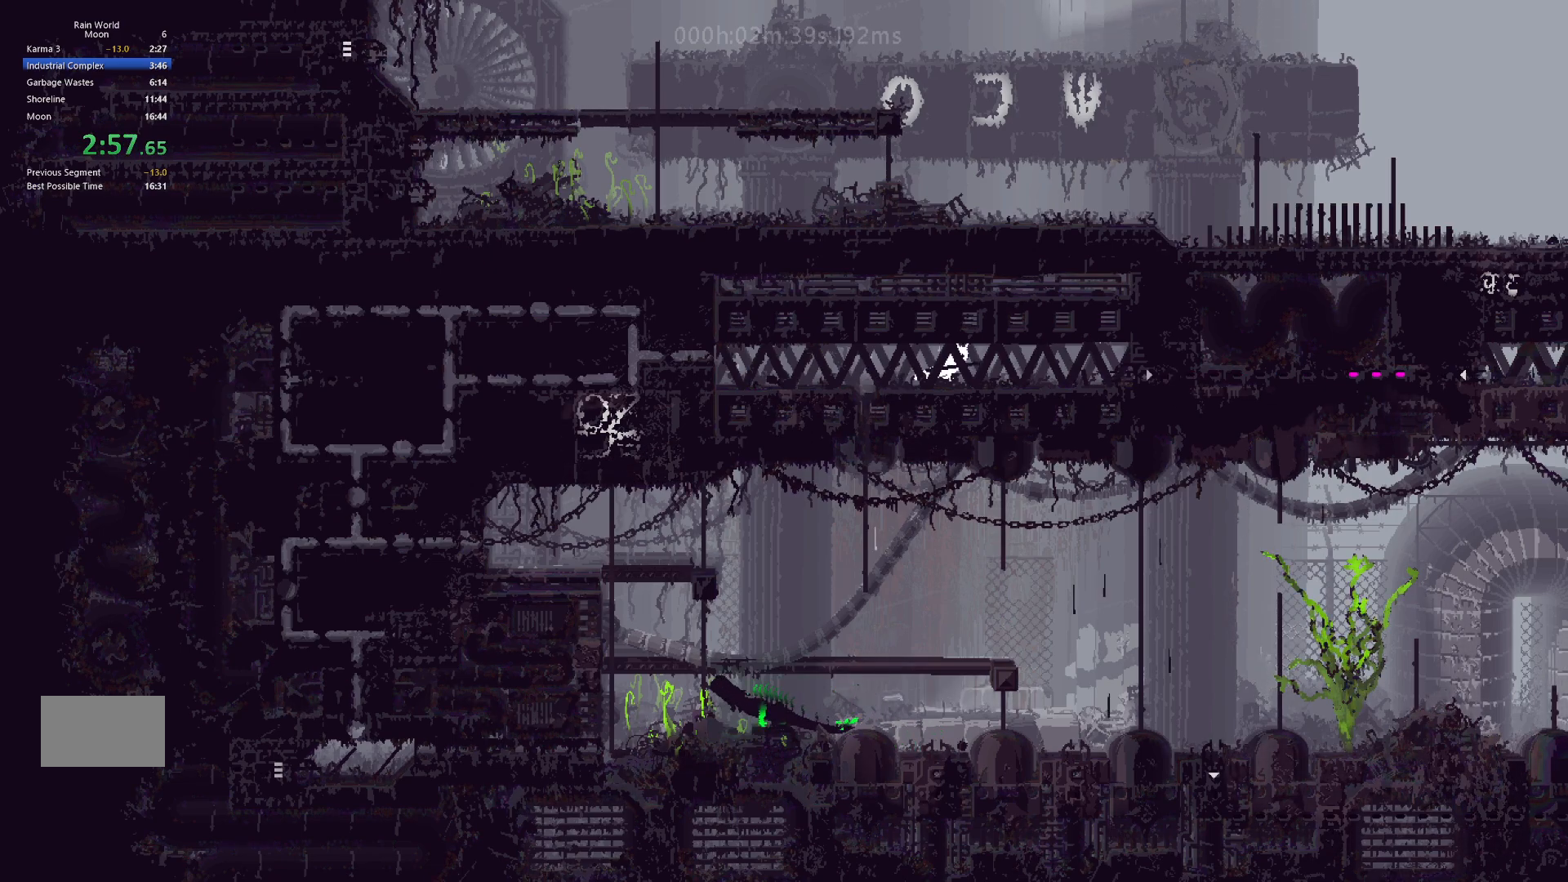
{"keys": ["down", "right"], "events": [[83, "g", "up"], [500, "down", "down"]]}
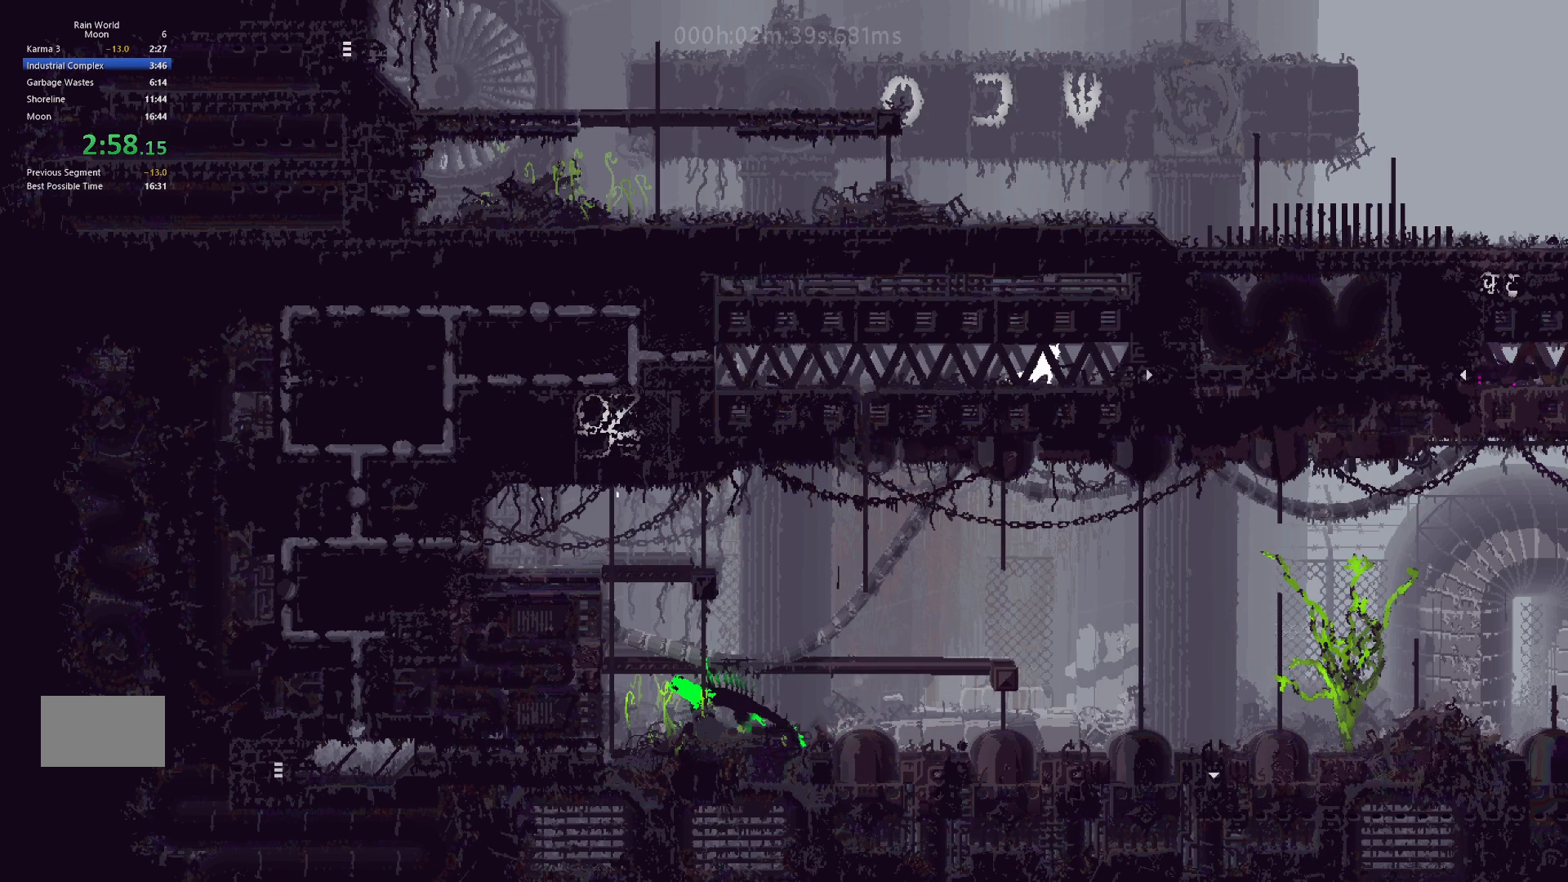
{"keys": ["right"], "events": [[17, "j", "down"], [150, "down", "up"], [167, "j", "up"]]}
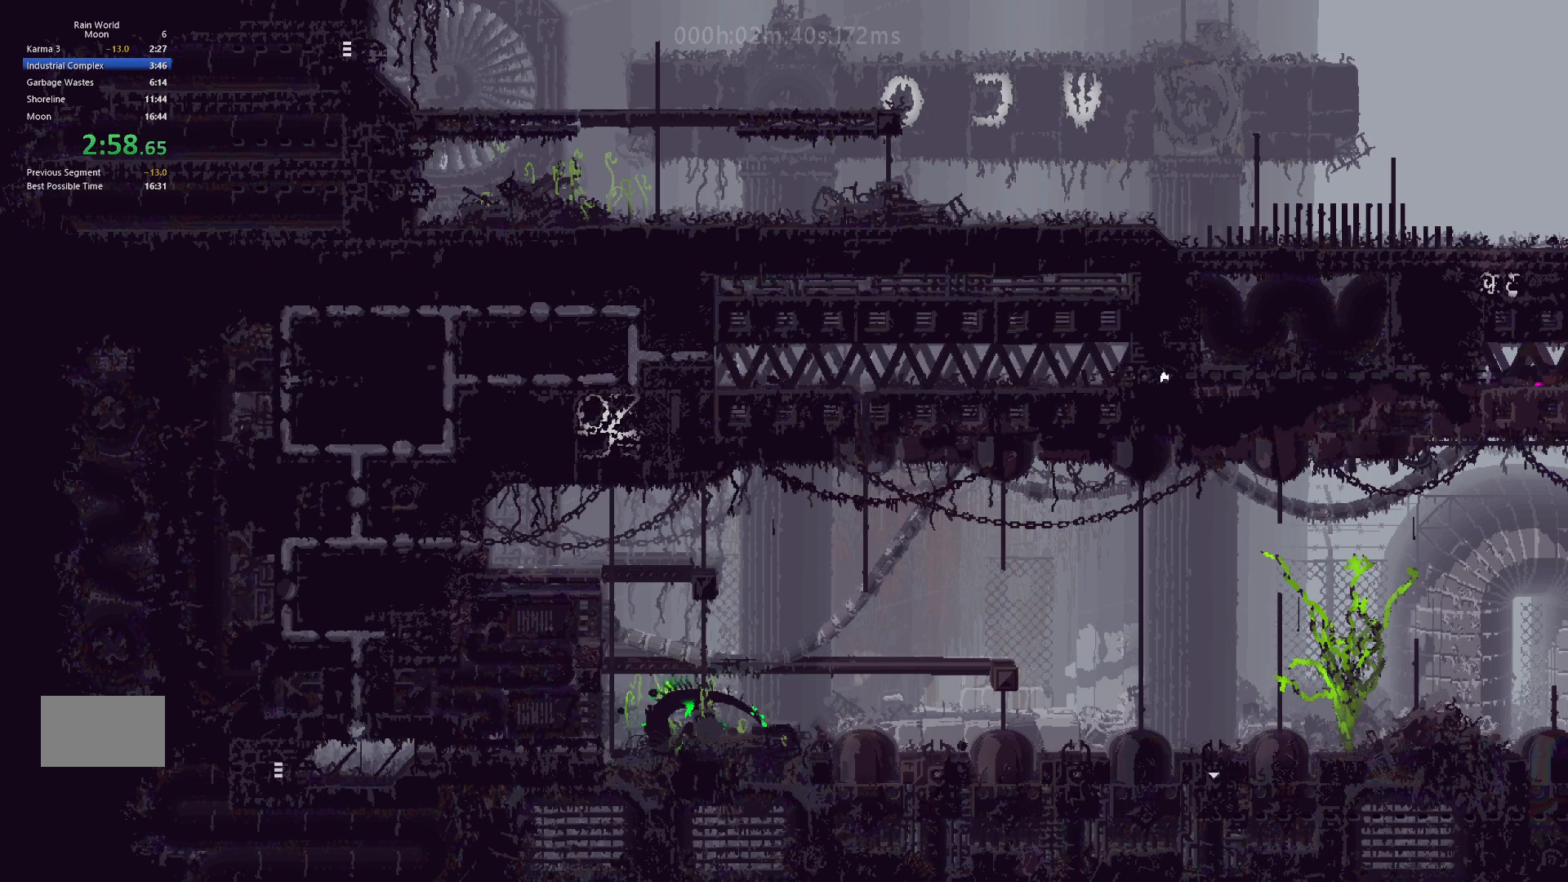
{"keys": ["right"], "events": []}
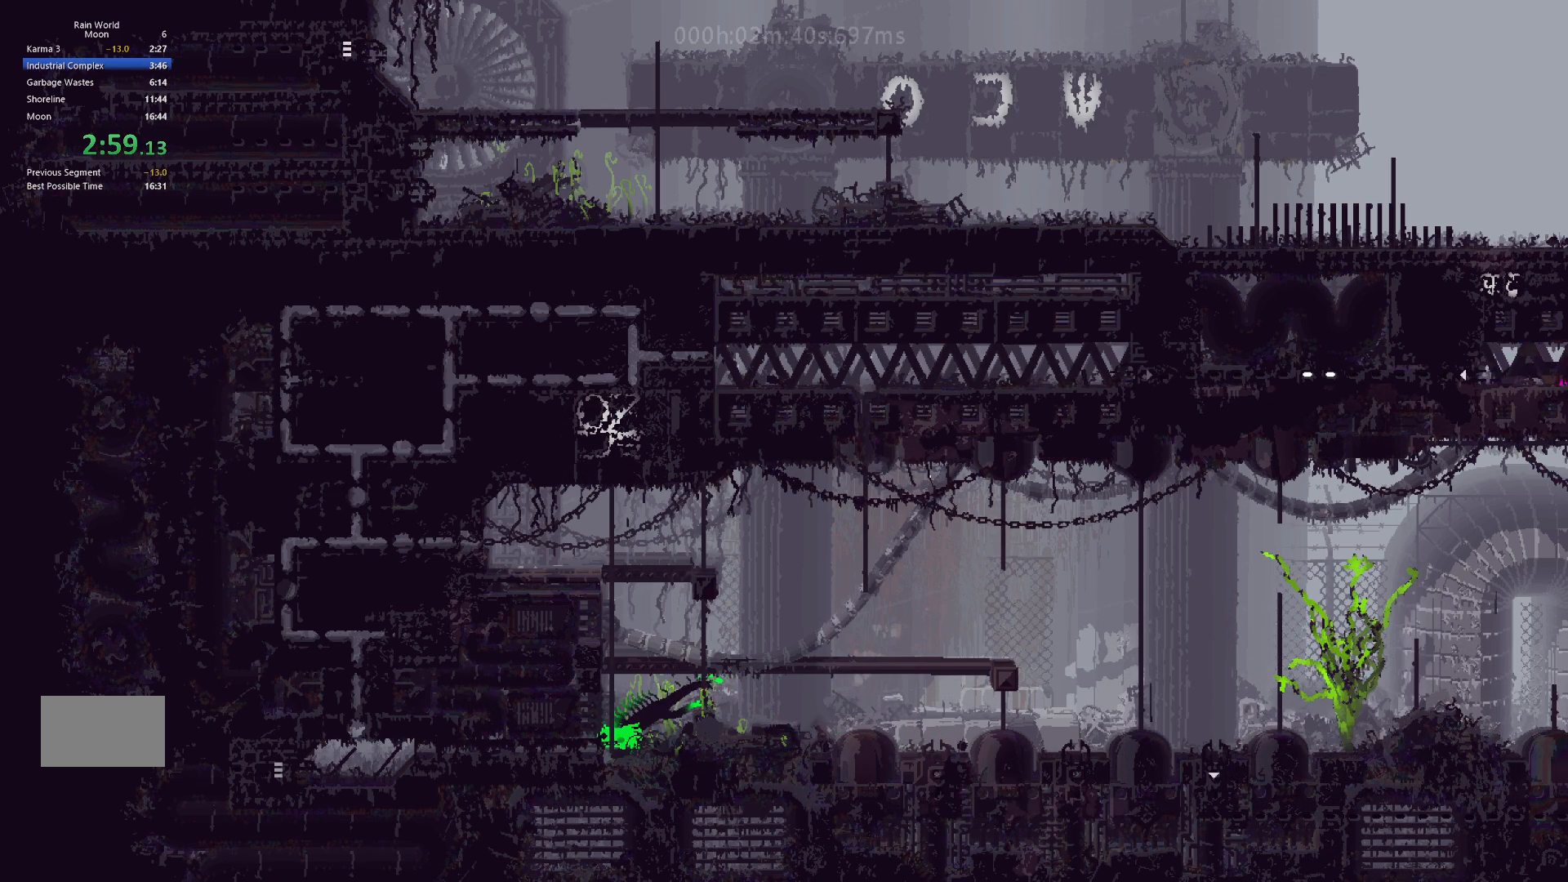
{"keys": [], "events": [[333, "right", "up"]]}
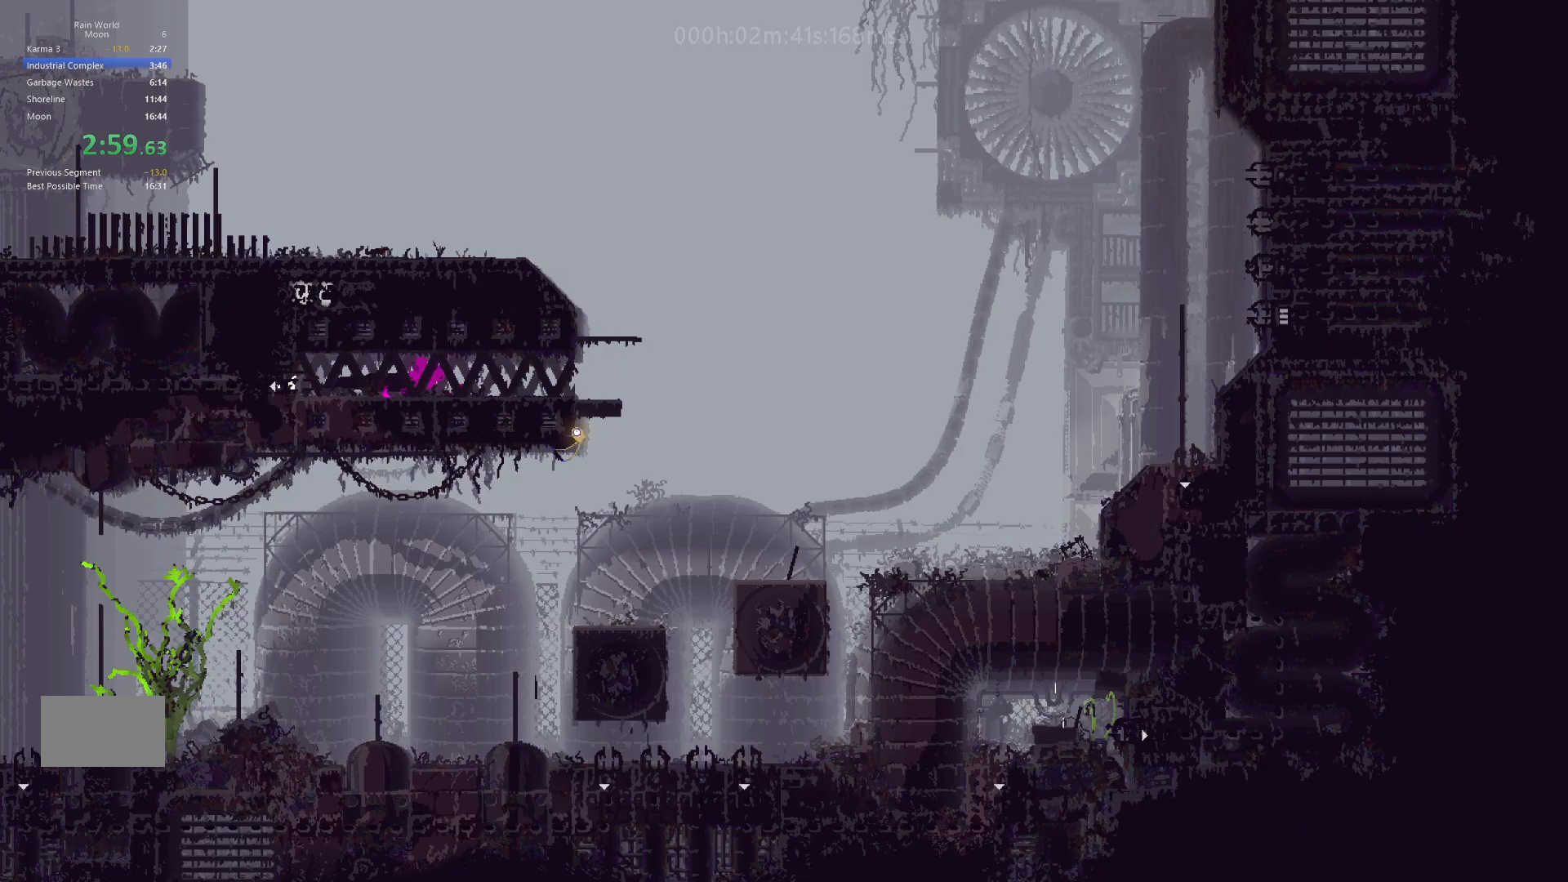
{"keys": [], "events": []}
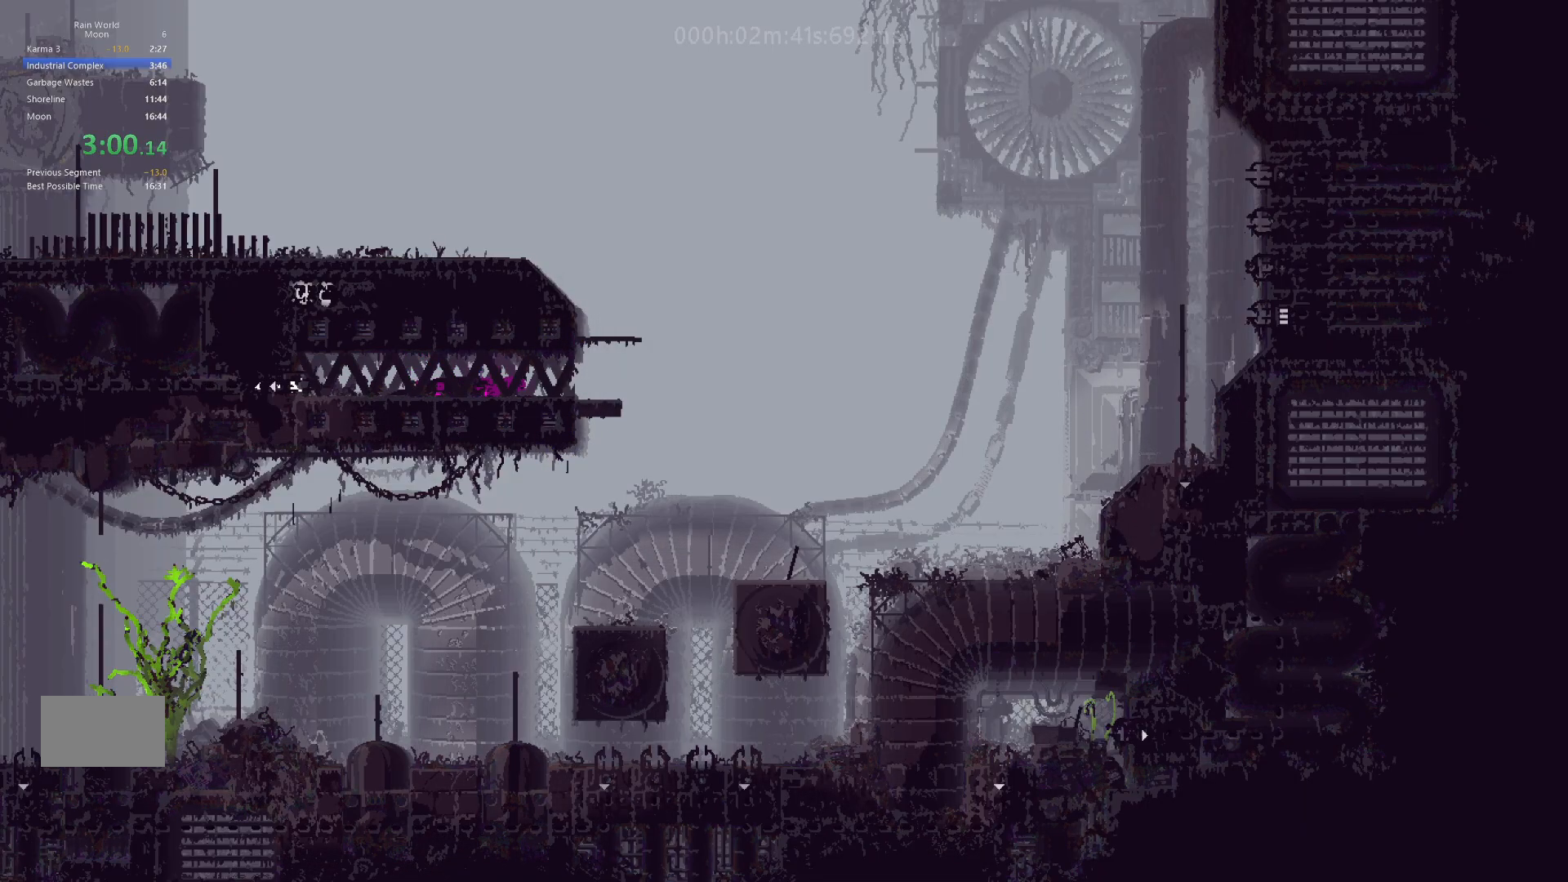
{"keys": [], "events": [[33, "right", "down"], [367, "right", "up"]]}
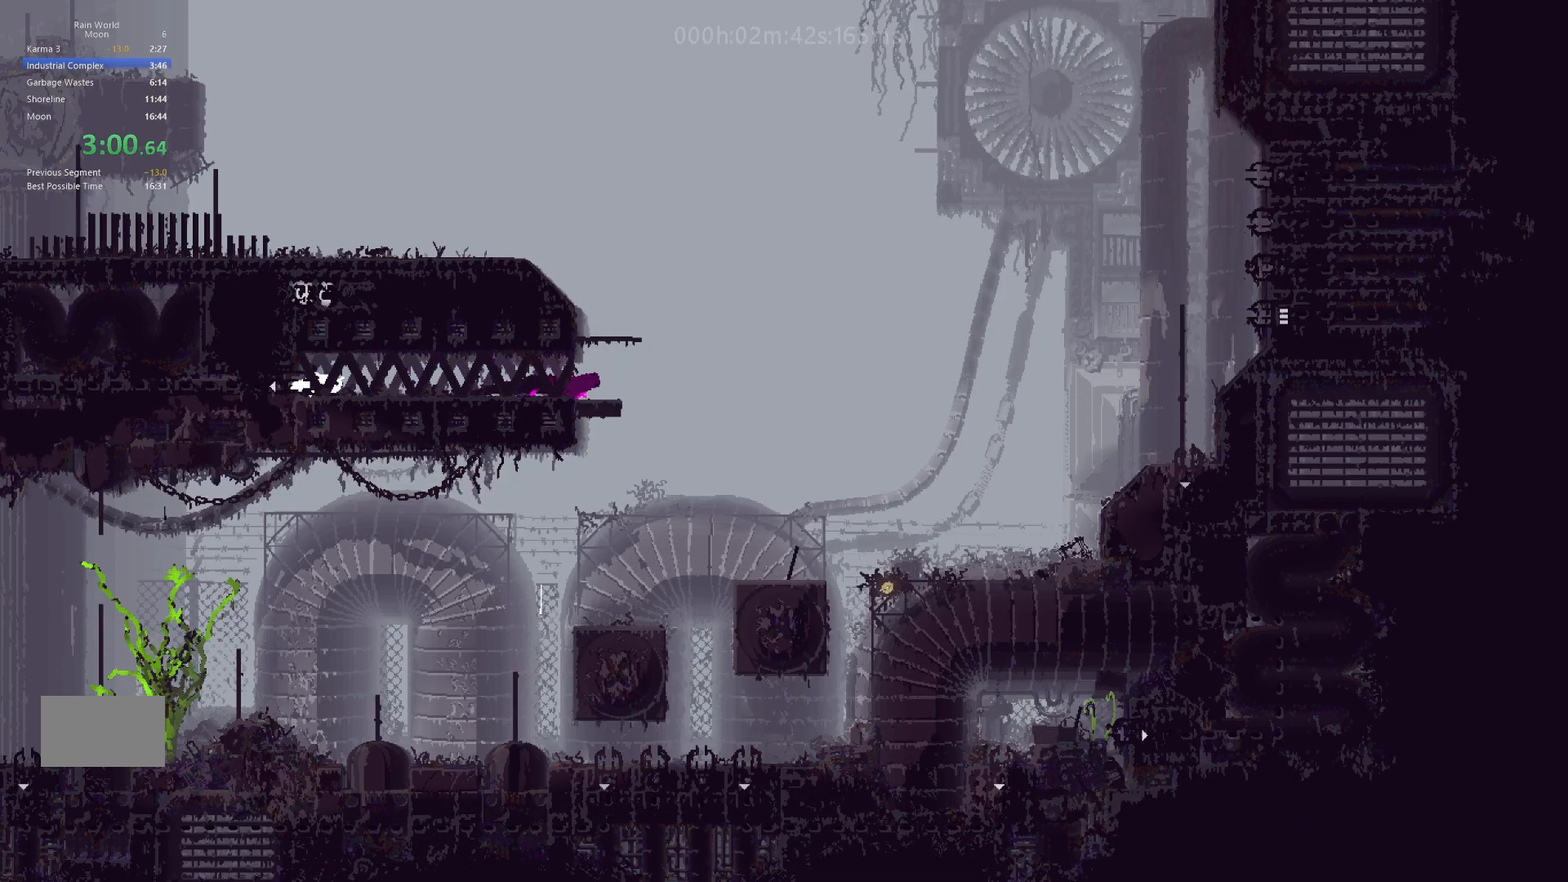
{"keys": [], "events": [[183, "right", "down"], [467, "right", "up"]]}
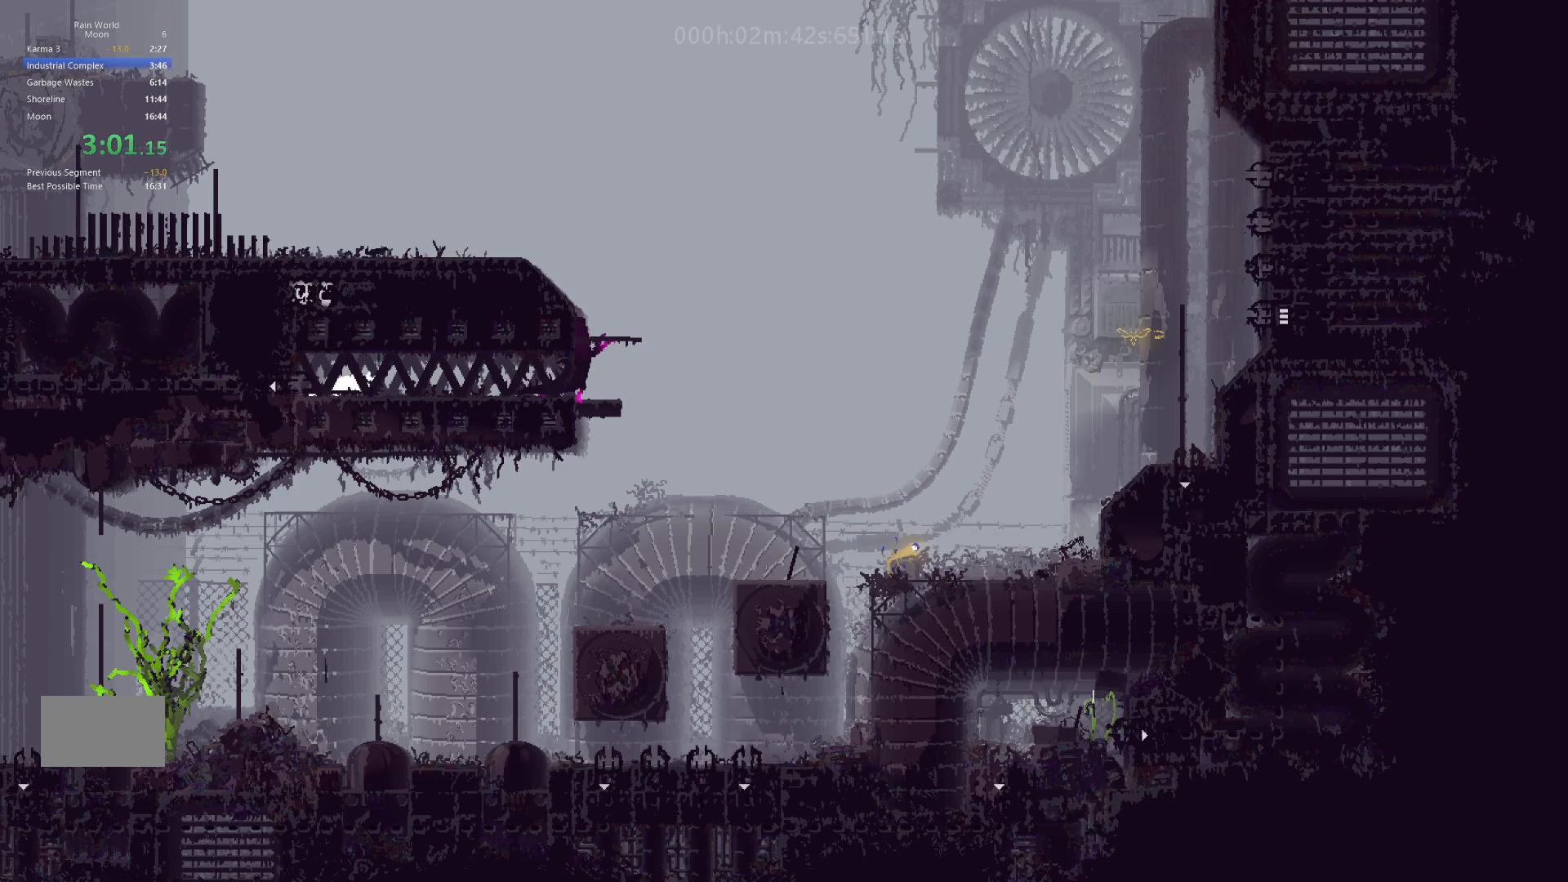
{"keys": ["right"], "events": [[233, "right", "down"], [283, "up", "down"], [350, "up", "up"]]}
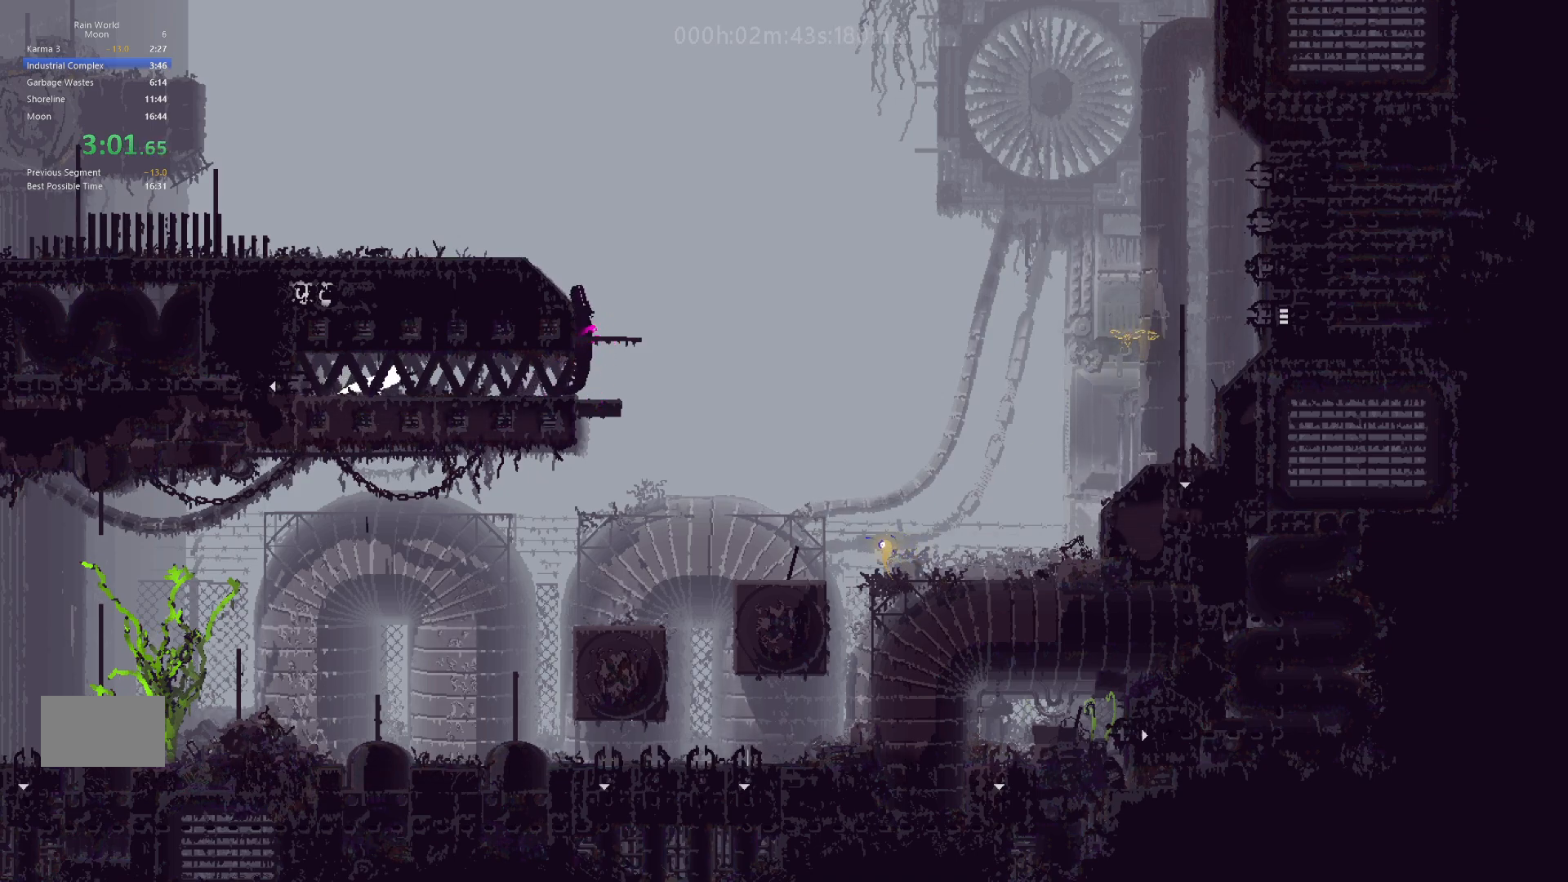
{"keys": ["right"], "events": []}
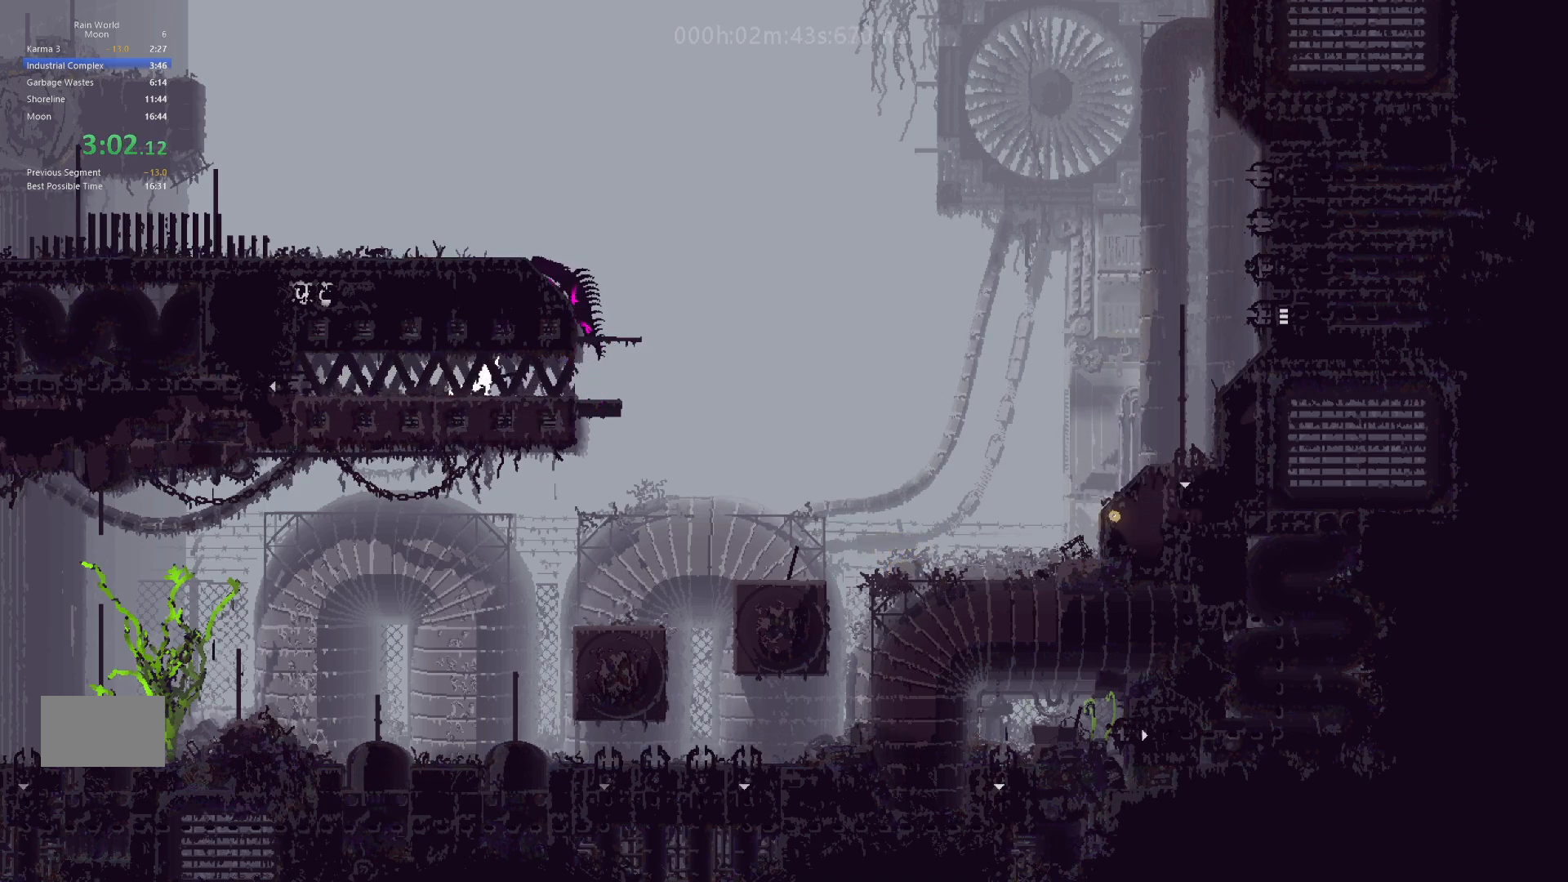
{"keys": ["j", "right", "up"], "events": [[433, "up", "down"], [483, "j", "down"]]}
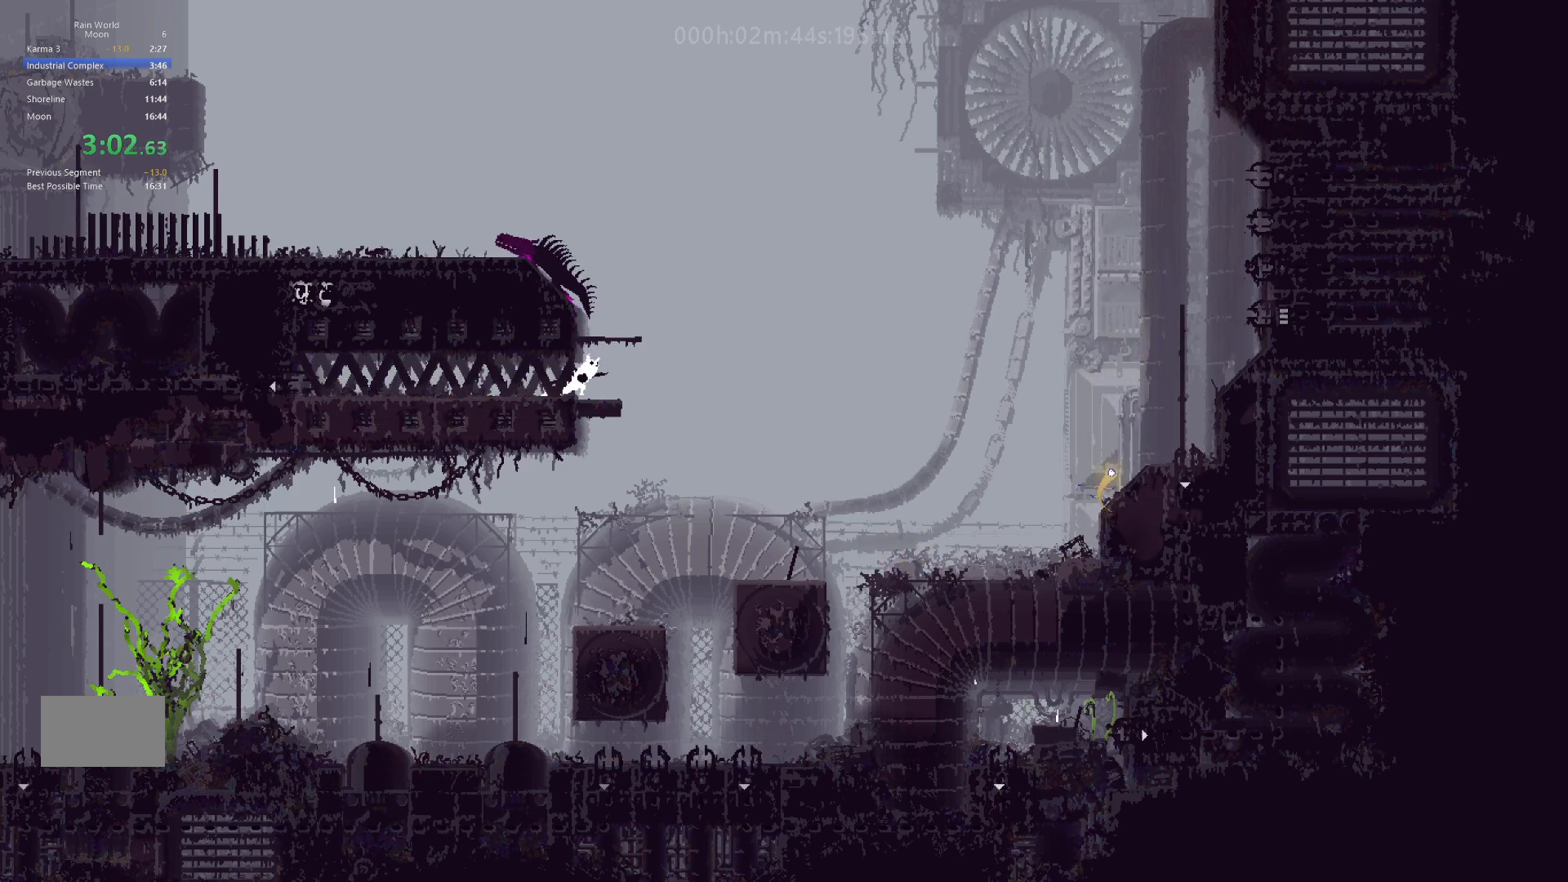
{"keys": ["up"], "events": [[167, "j", "up"], [167, "right", "up"], [200, "up", "up"], [250, "up", "down"]]}
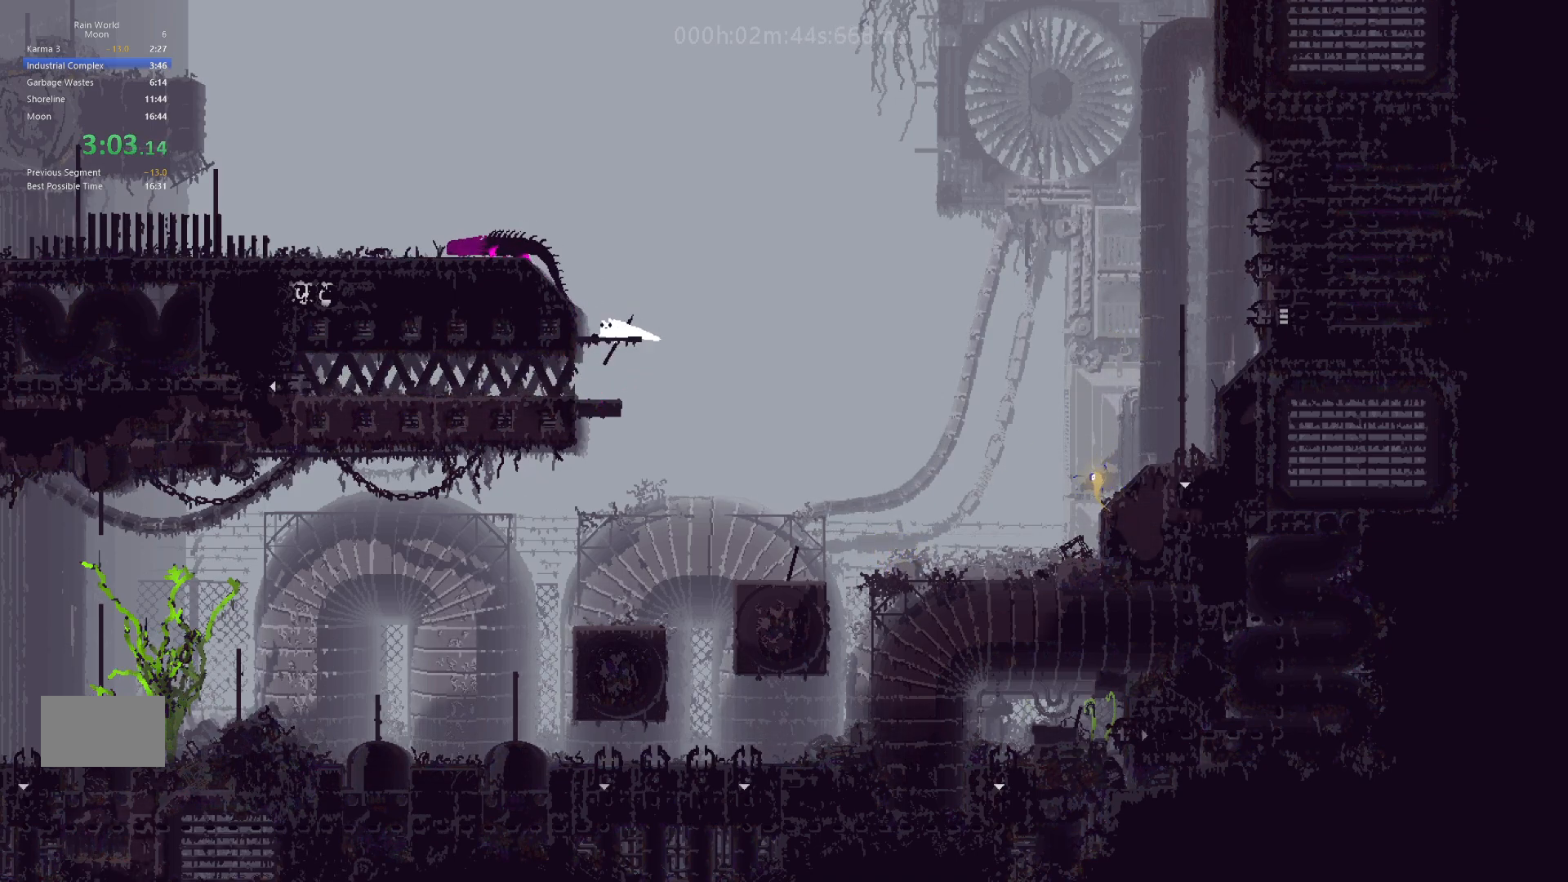
{"keys": ["left"], "events": [[33, "j", "down"], [33, "left", "down"], [100, "up", "up"], [317, "j", "up"]]}
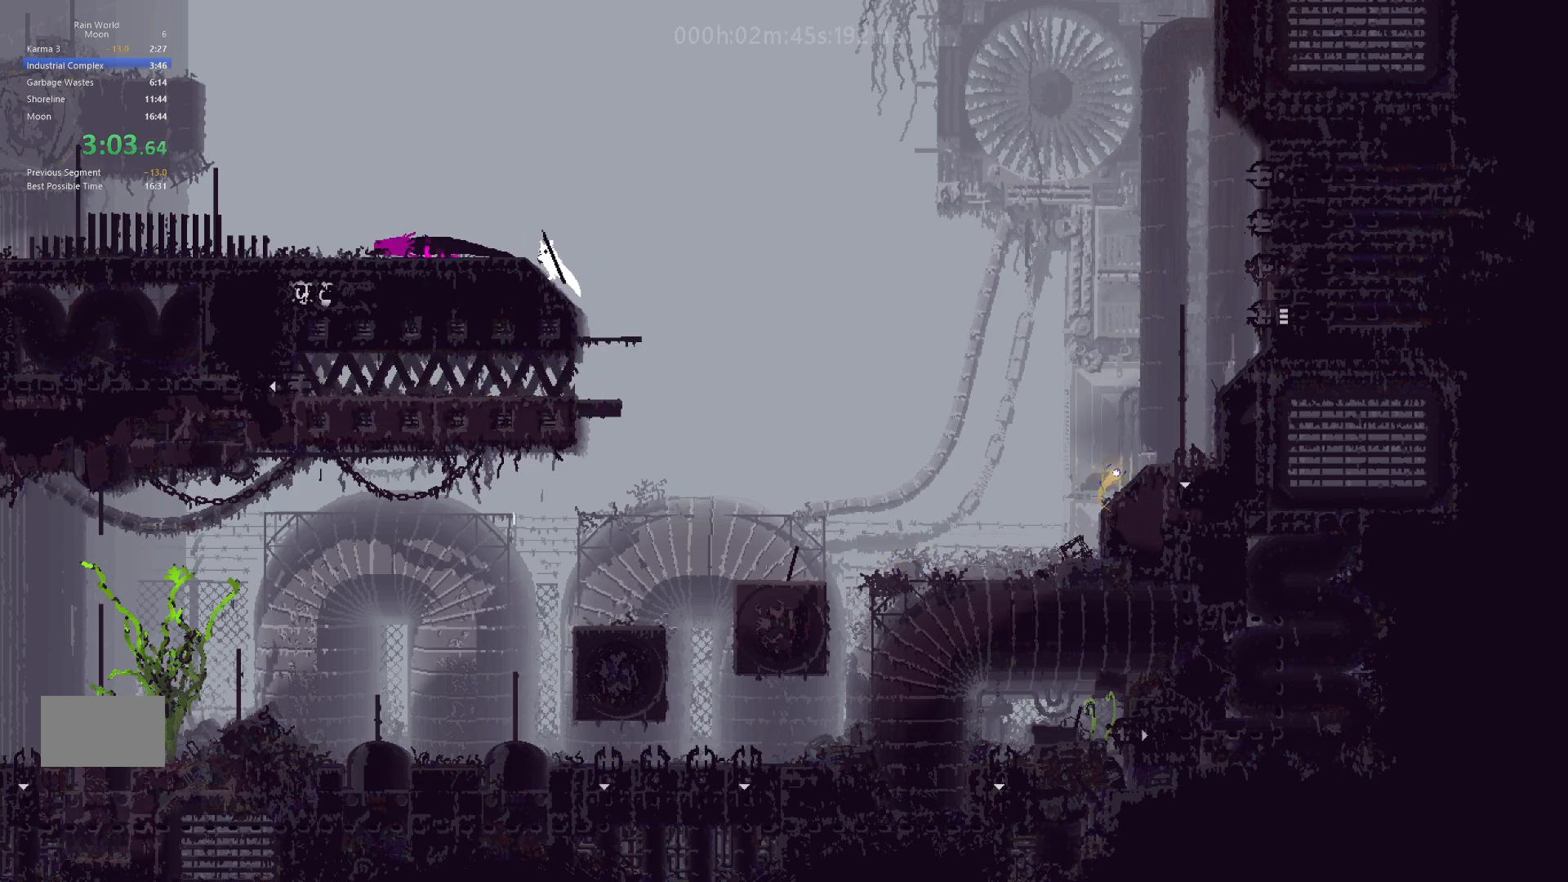
{"keys": ["left", "t"], "events": [[233, "down", "down"], [350, "t", "down"], [400, "down", "up"], [417, "t", "up"], [467, "t", "down"]]}
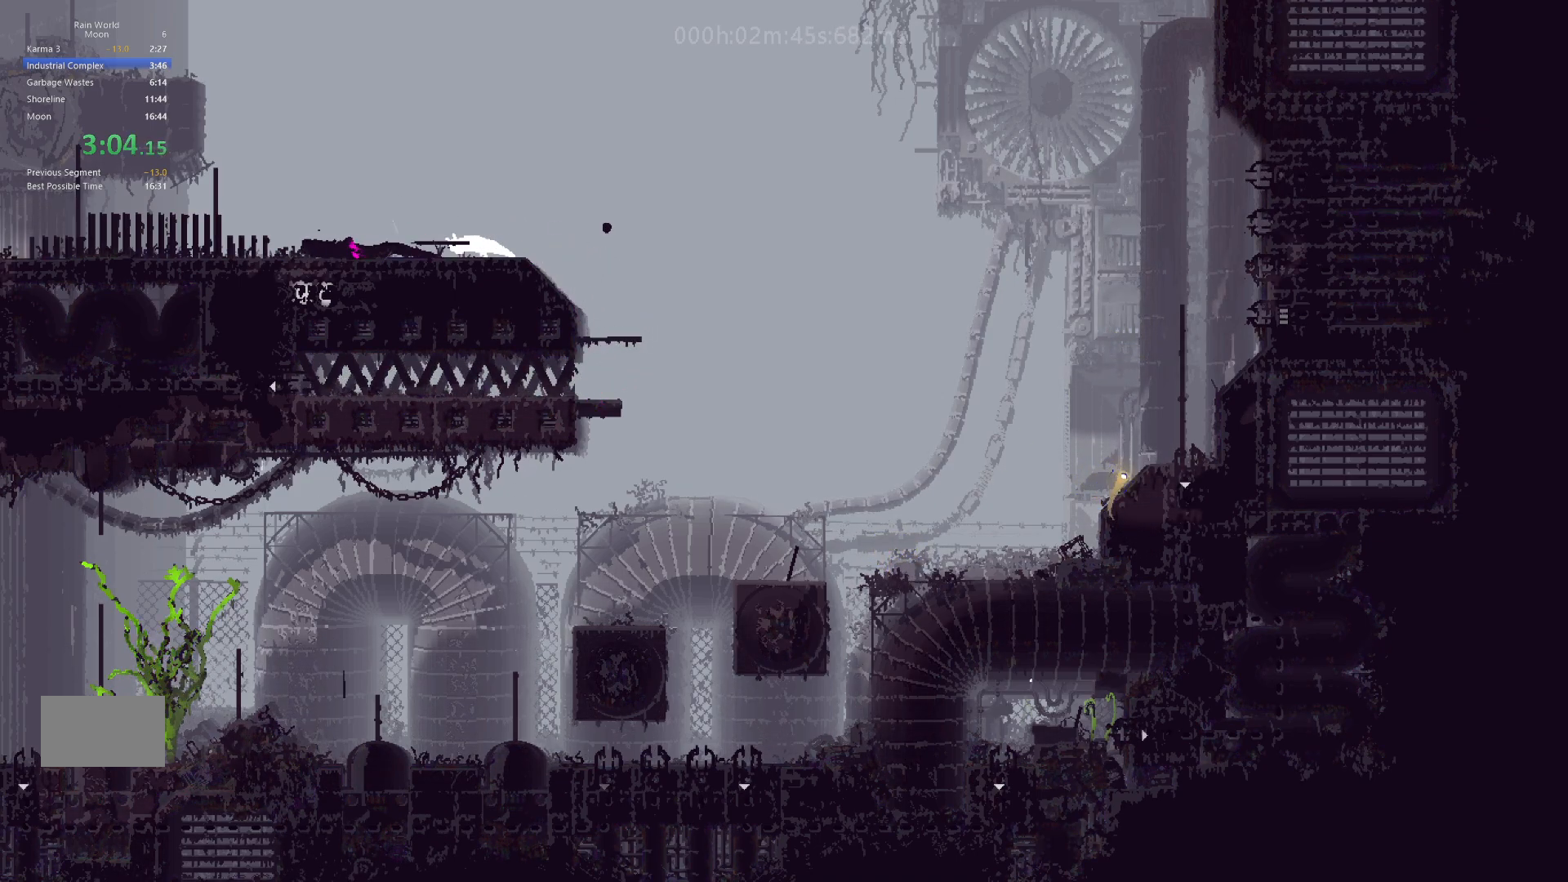
{"keys": ["left"], "events": [[67, "t", "up"], [83, "up", "down"], [167, "j", "down"], [200, "up", "up"], [267, "j", "up"]]}
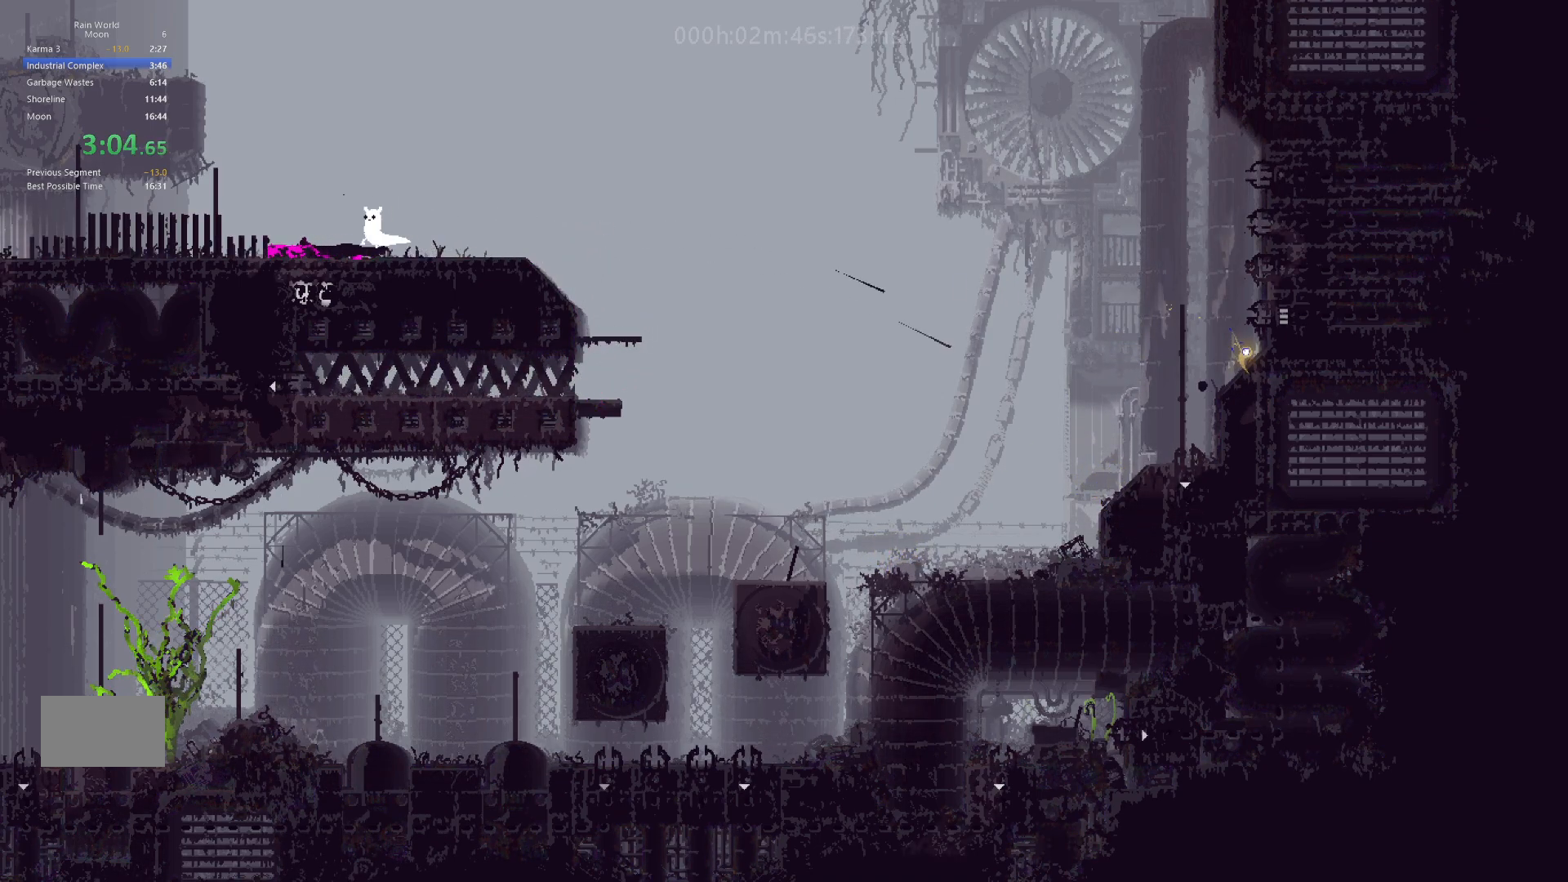
{"keys": ["left"], "events": [[83, "g", "down"], [100, "j", "down"], [183, "g", "up"], [283, "j", "up"]]}
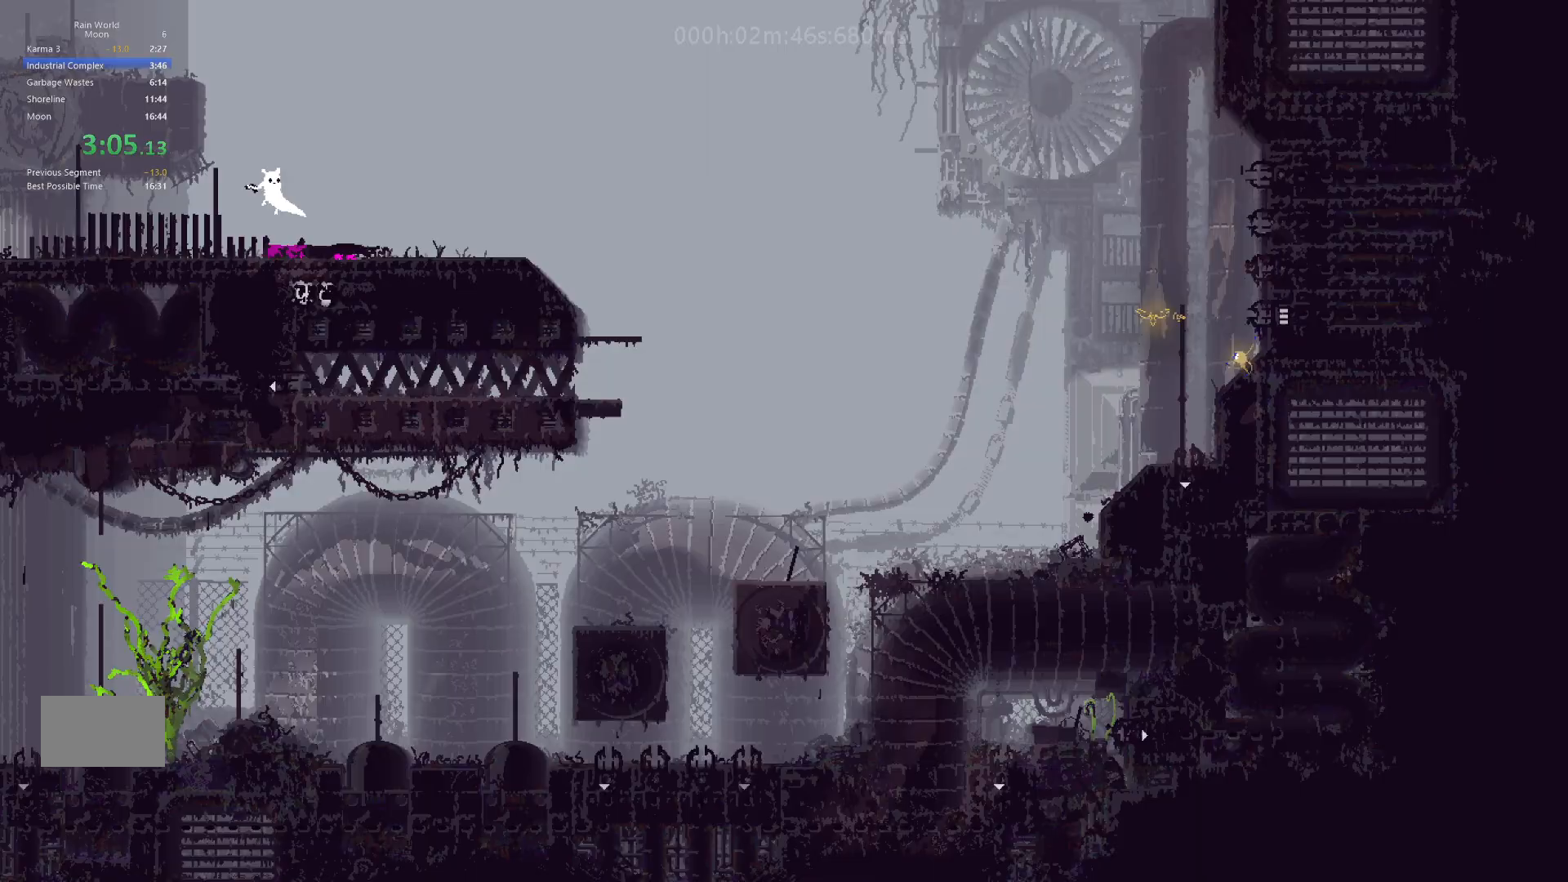
{"keys": ["left"], "events": [[100, "j", "down"], [333, "j", "up"]]}
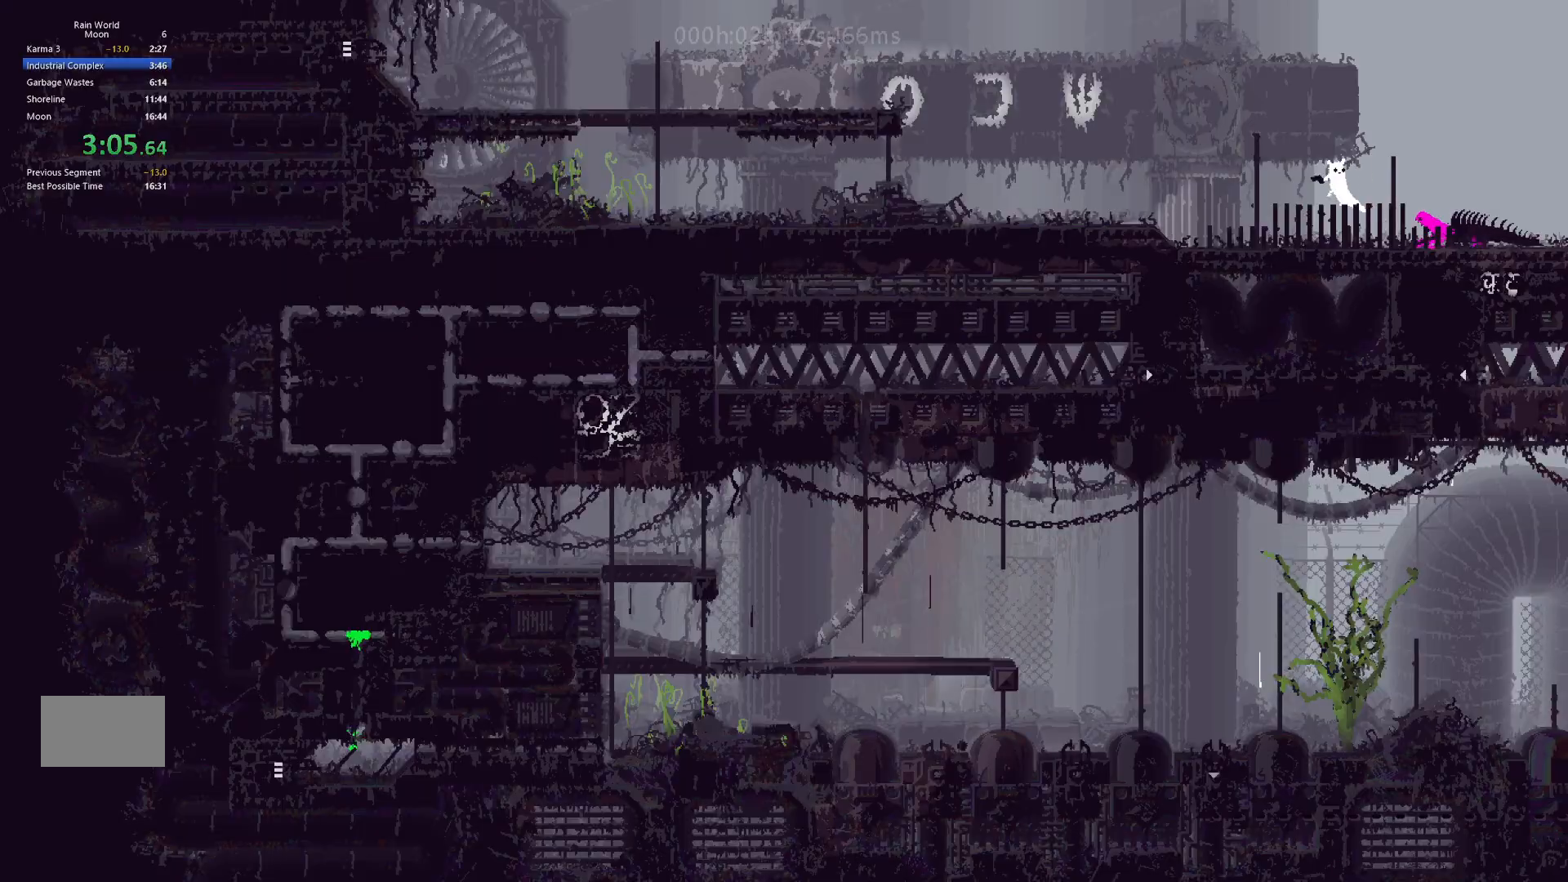
{"keys": ["left"], "events": []}
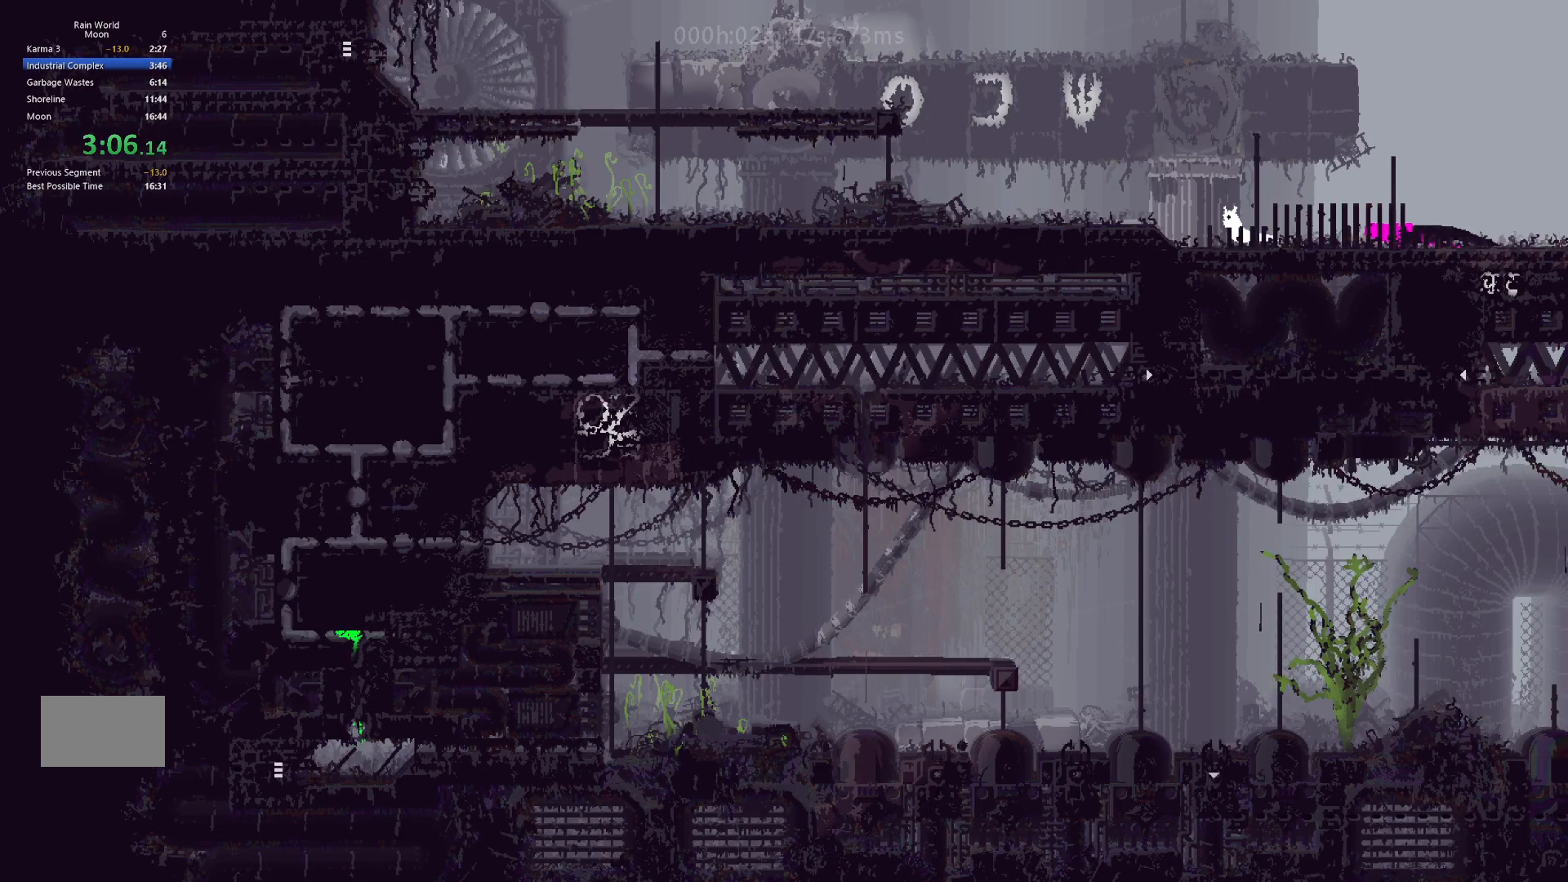
{"keys": ["left"], "events": [[33, "j", "down"], [267, "j", "up"]]}
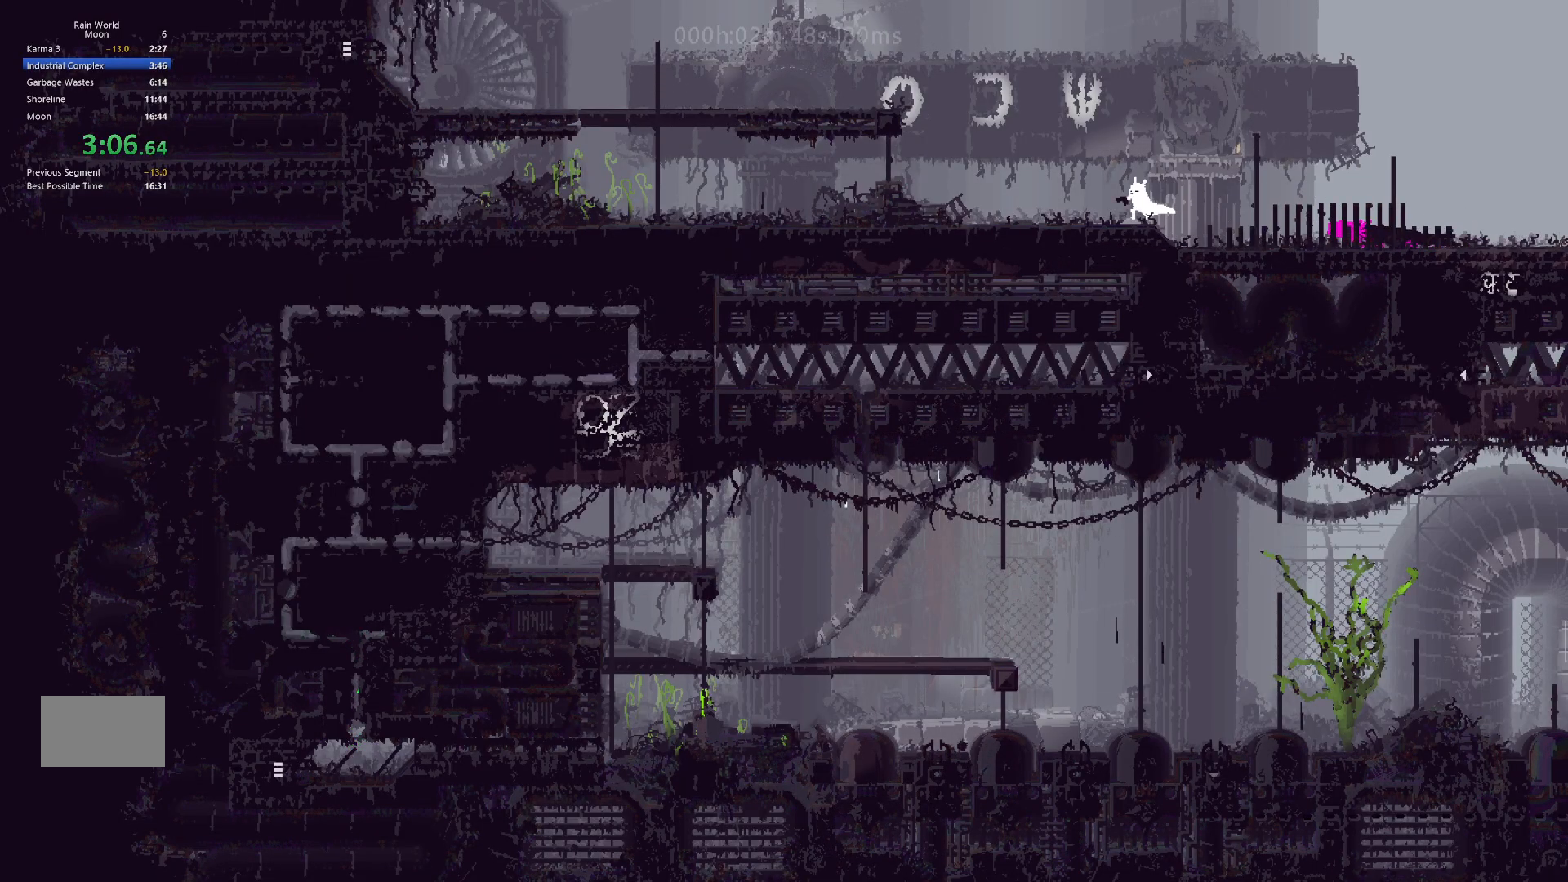
{"keys": ["left"], "events": []}
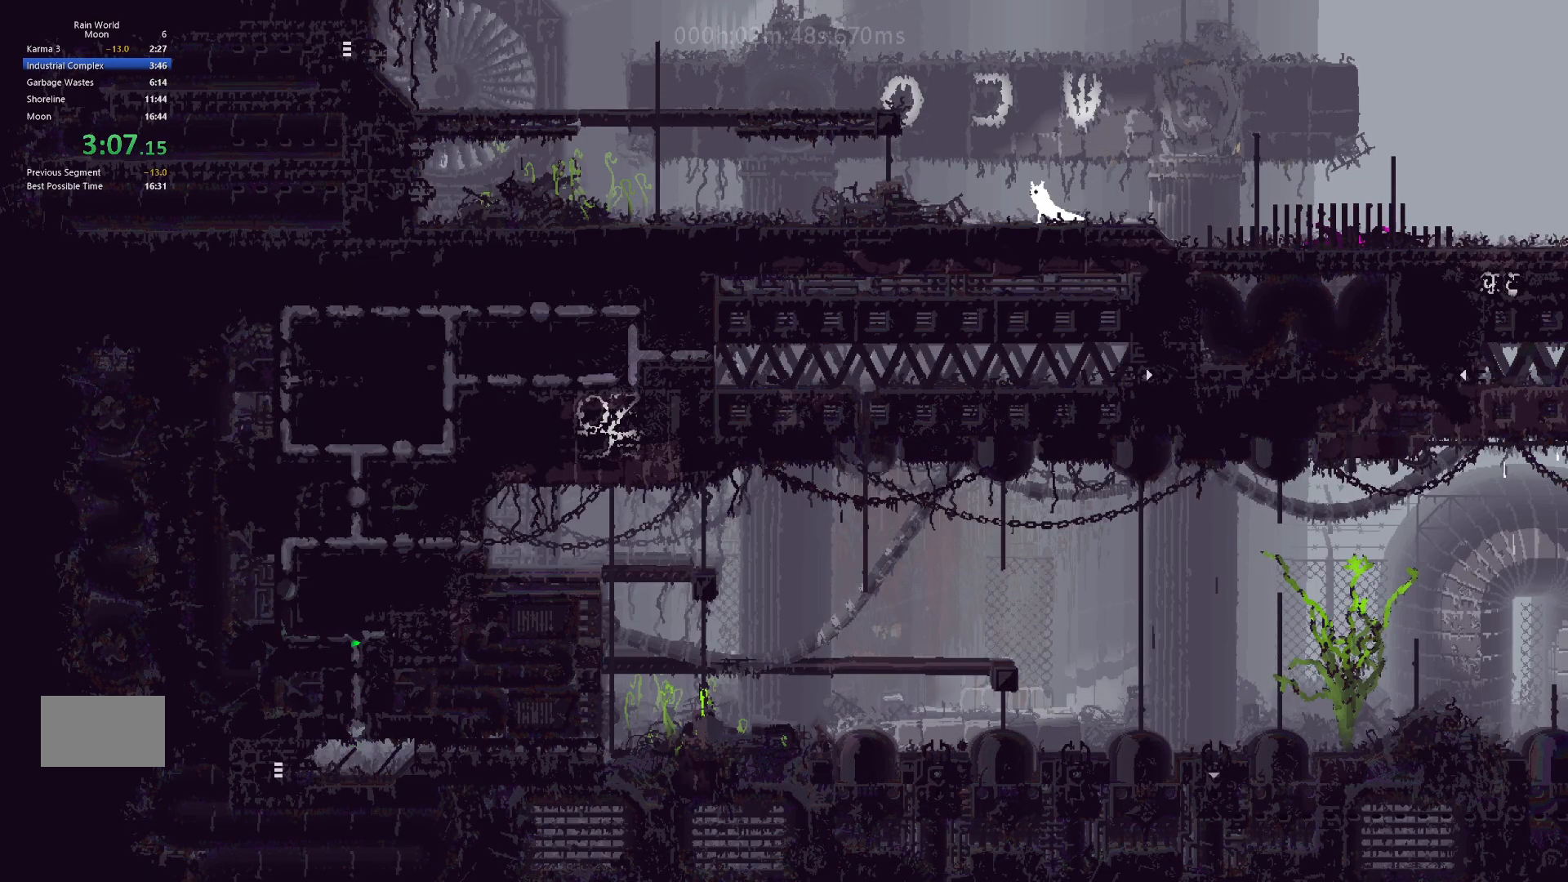
{"keys": ["left"], "events": [[233, "j", "down"], [433, "j", "up"]]}
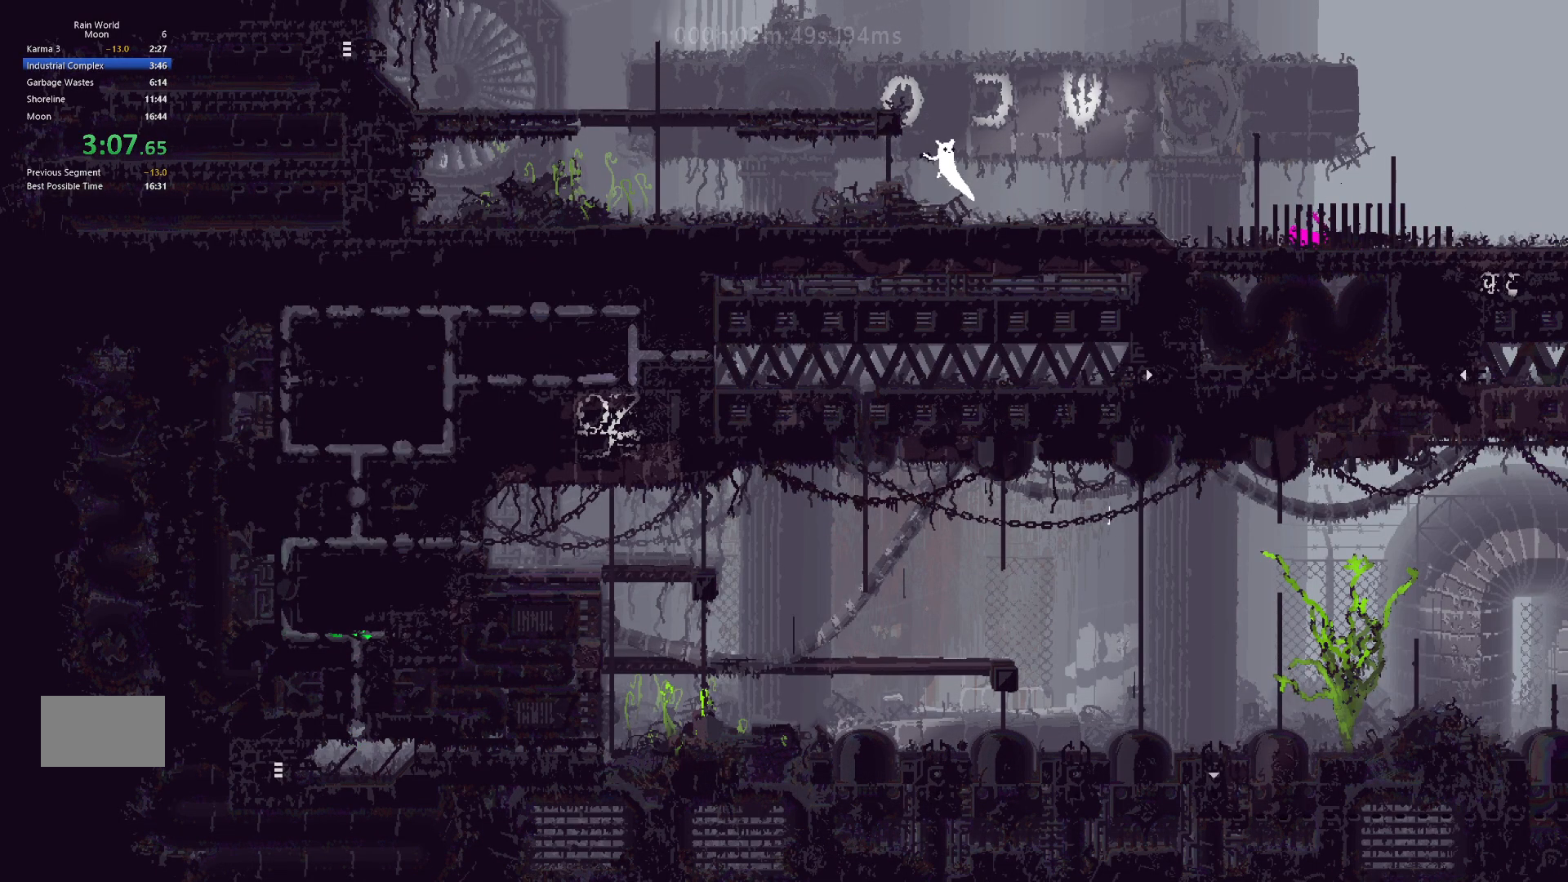
{"keys": ["left"], "events": [[167, "j", "down"], [217, "j", "up"]]}
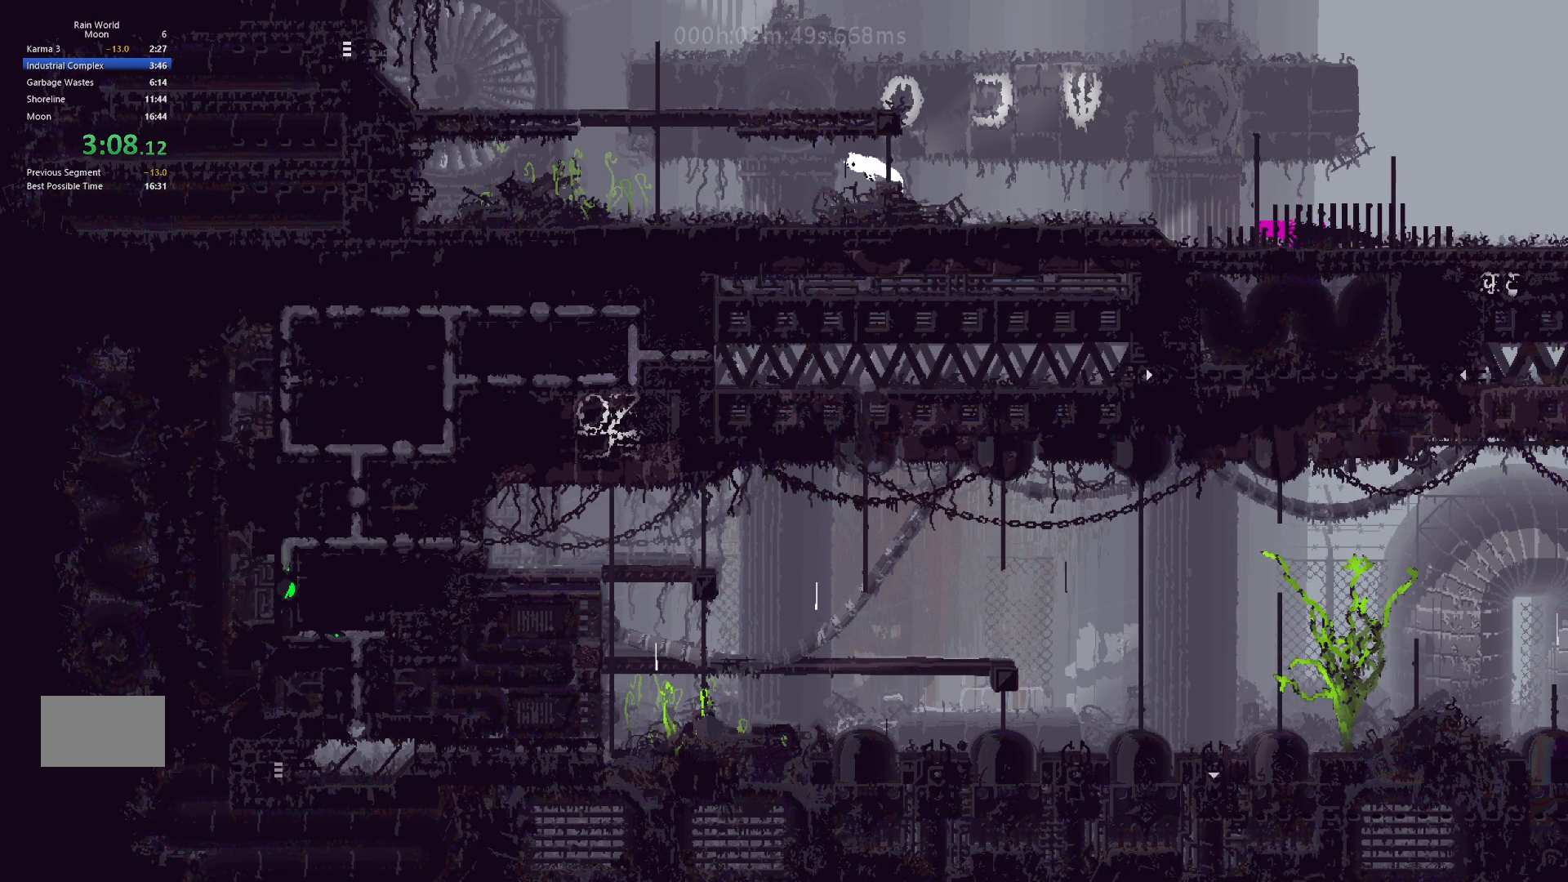
{"keys": ["left"], "events": []}
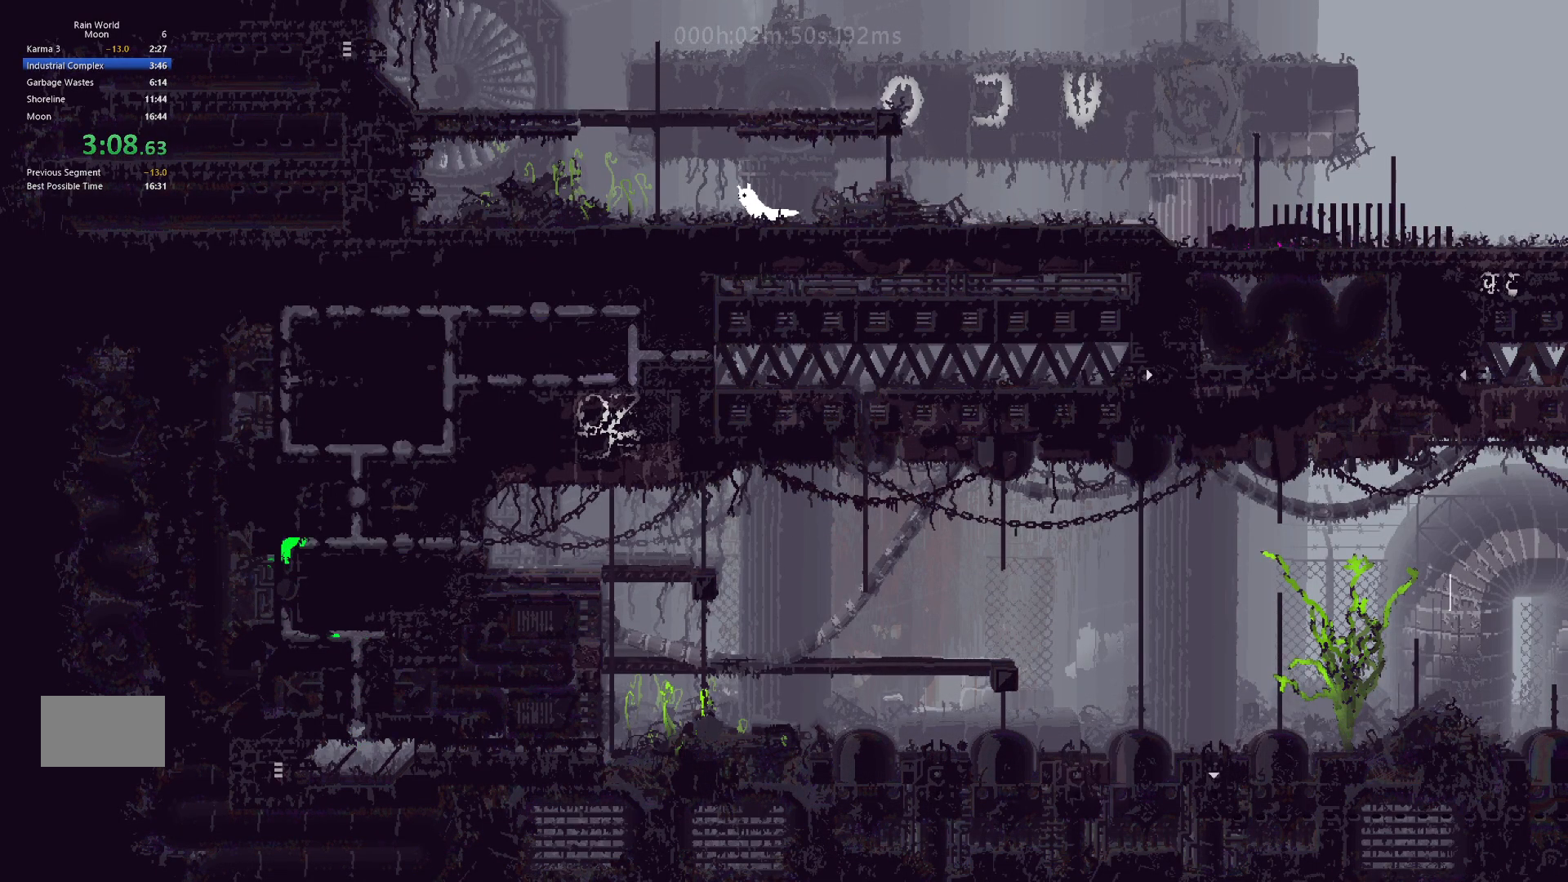
{"keys": ["up"], "events": [[100, "j", "down"], [283, "up", "down"], [400, "j", "up"], [400, "left", "up"]]}
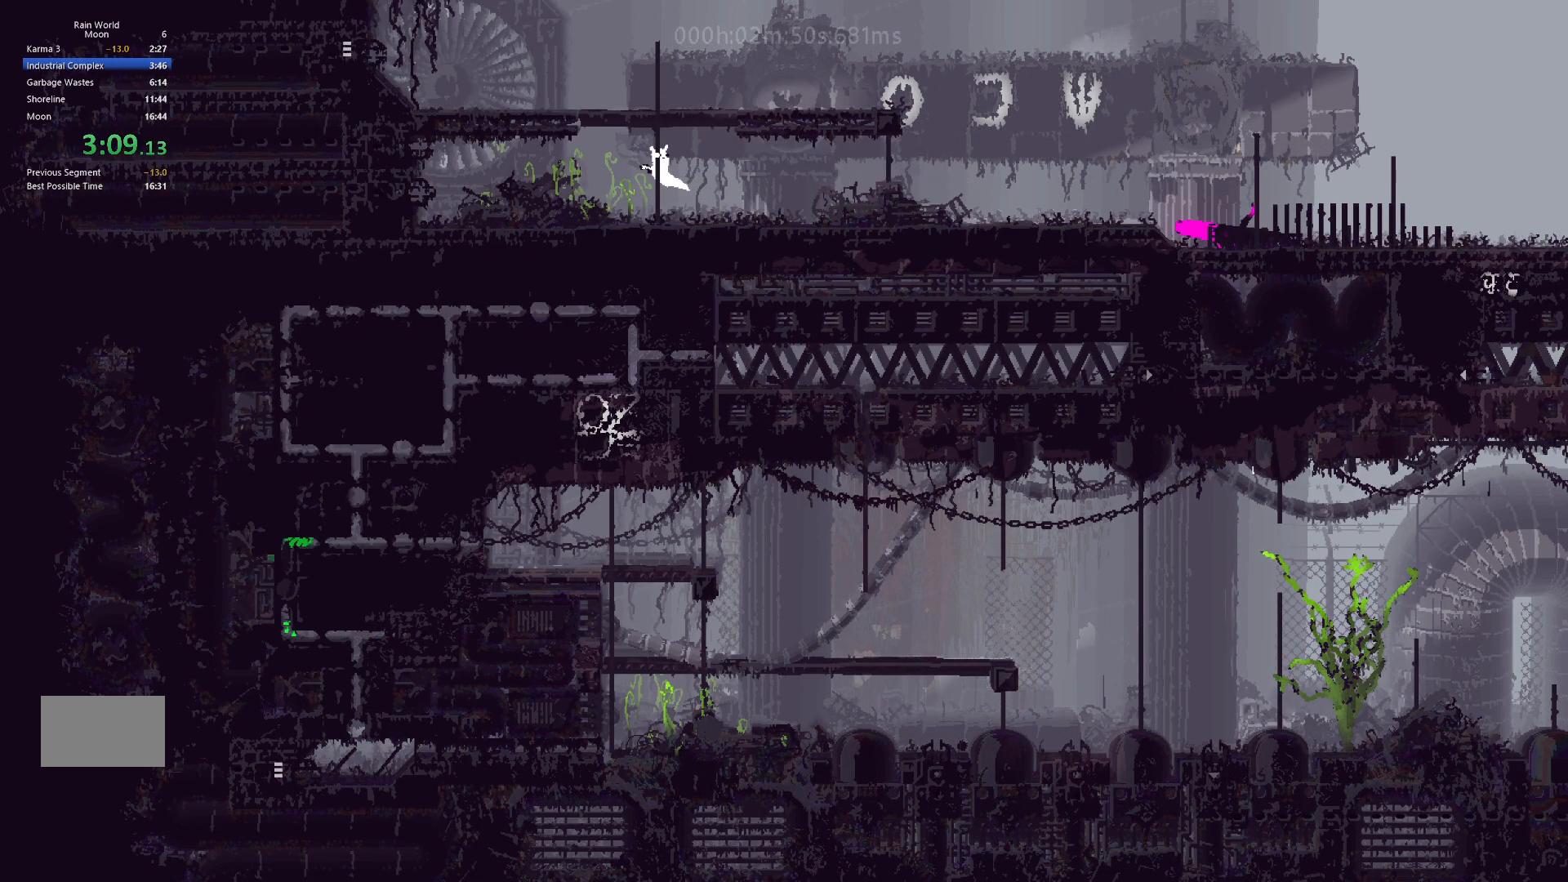
{"keys": ["up"], "events": []}
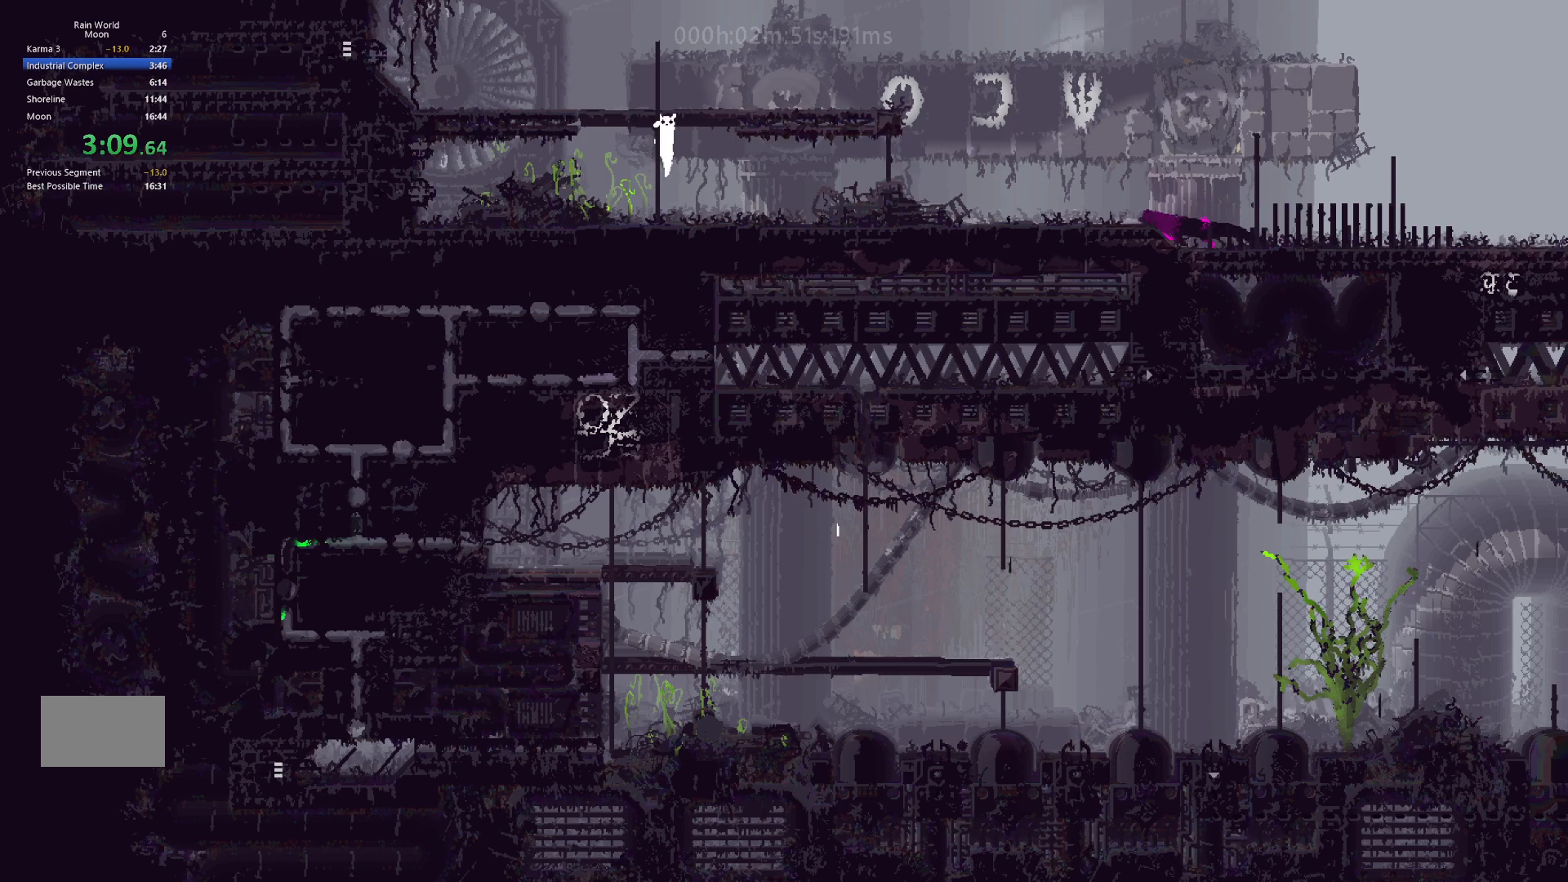
{"keys": ["left"], "events": [[83, "left", "down"], [183, "j", "down"], [217, "up", "up"], [400, "j", "up"]]}
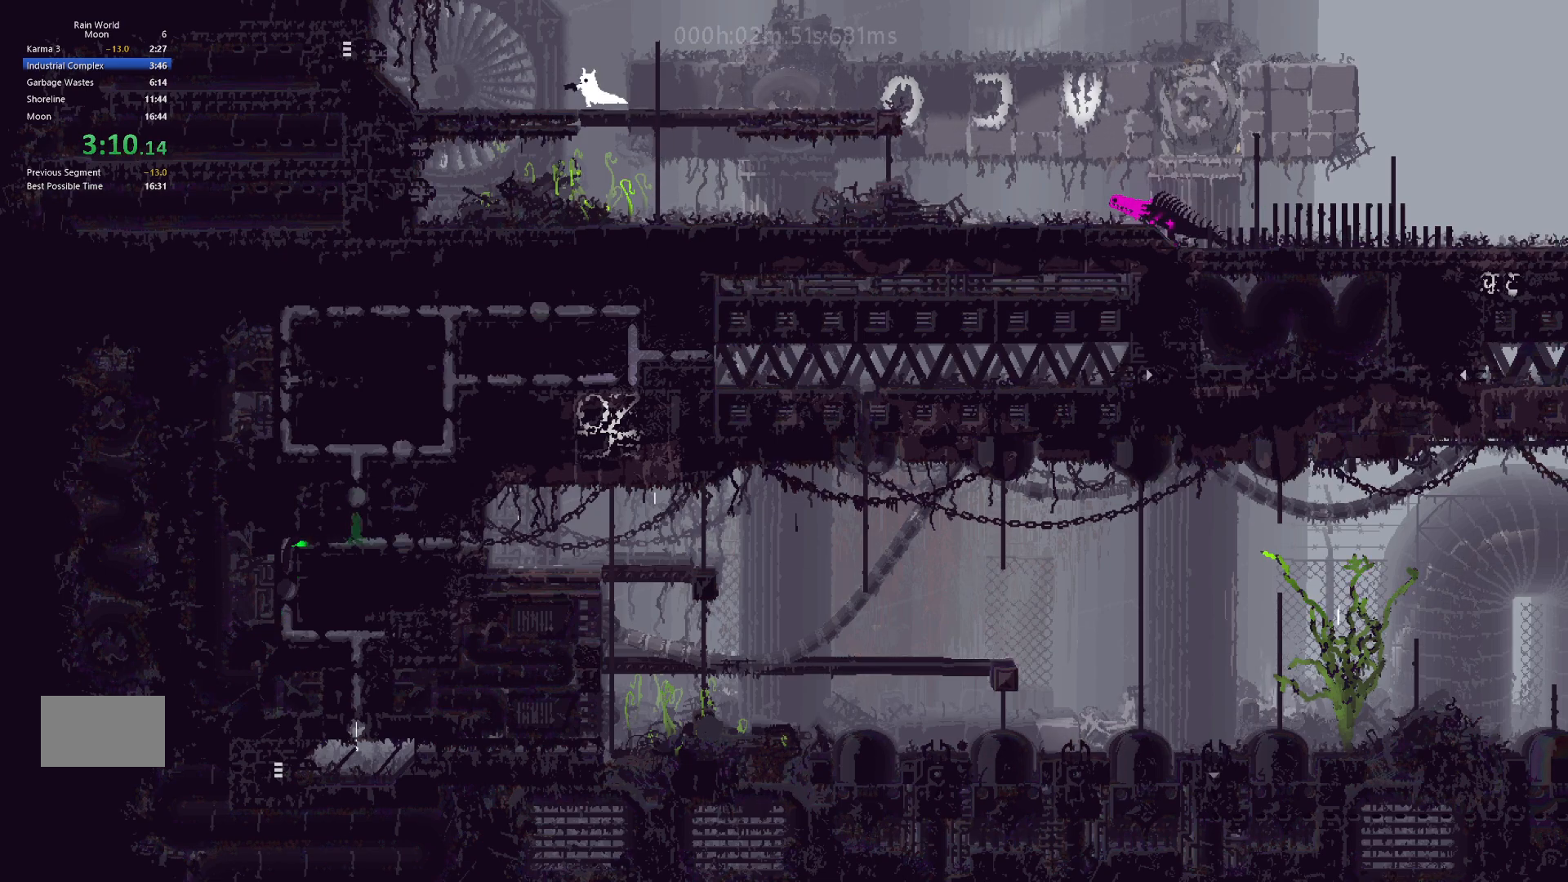
{"keys": ["left"], "events": []}
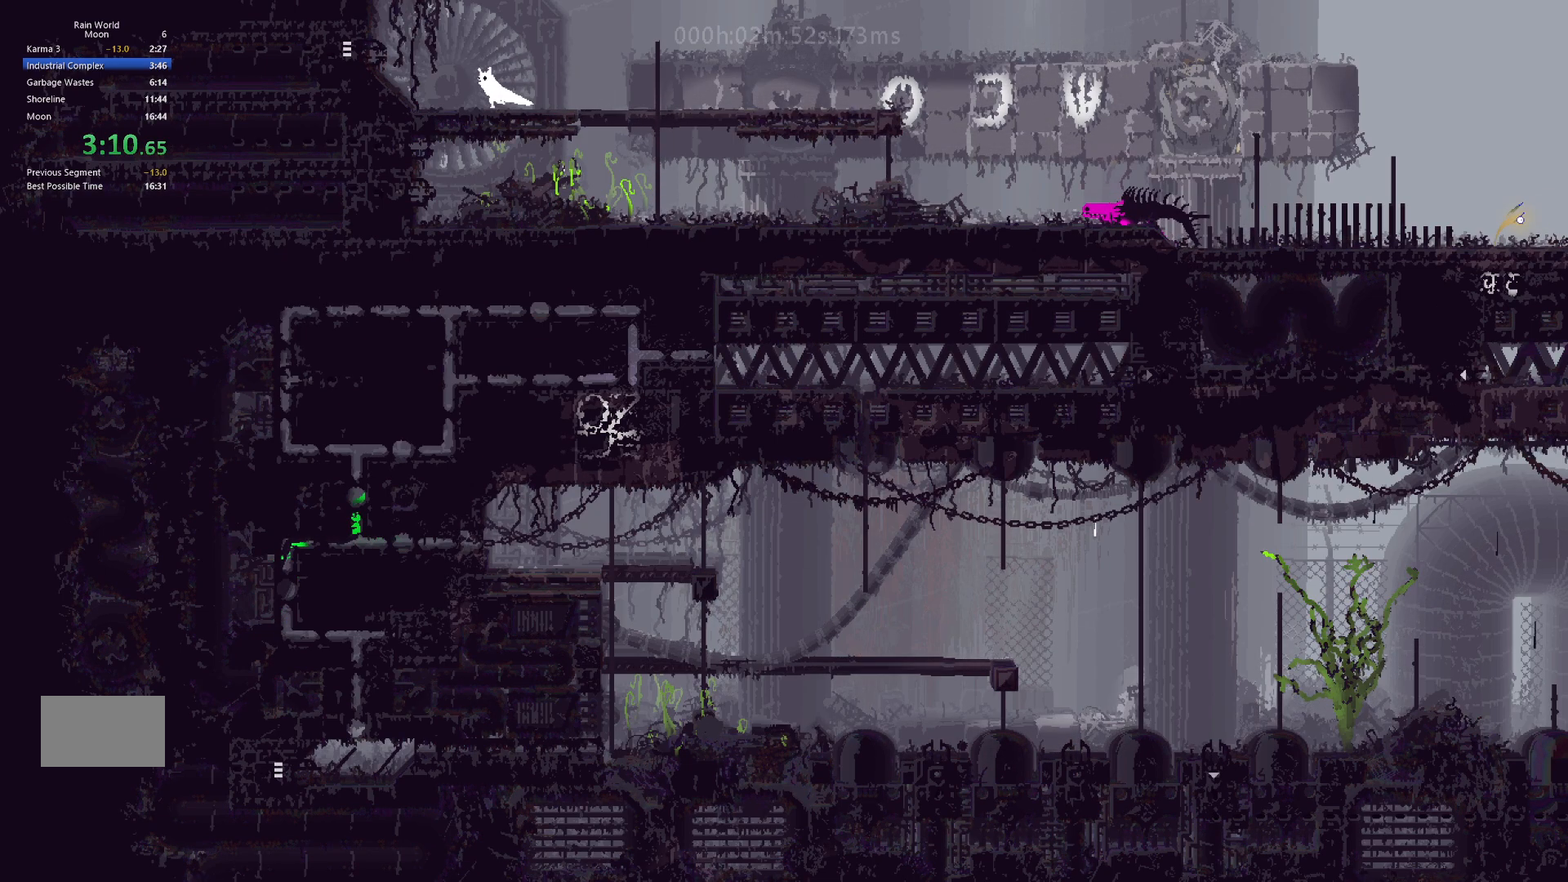
{"keys": ["left"], "events": [[83, "j", "down"], [300, "j", "up"]]}